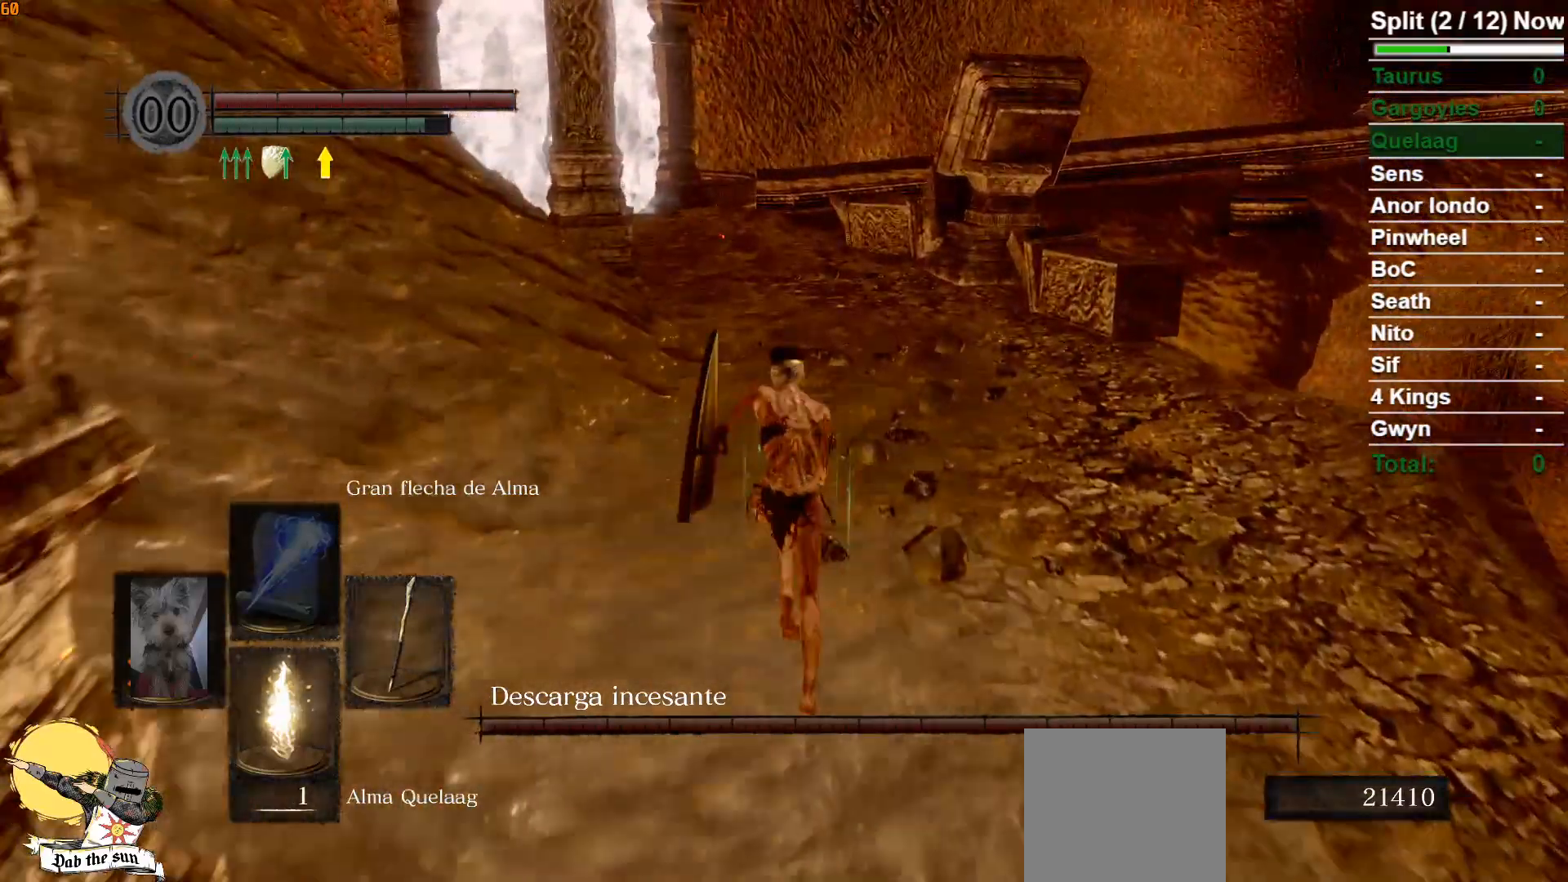
Gameplay with a controller (Xbox layout); each line is a JSON object with the inputs held at the frame after it. "events" lists button and stick changes between this image and that frame as [ms after this image, input, new state], when the widget could be followed in between.
{"buttons": ["B"], "left_stick": "up", "right_stick": "center", "events": []}
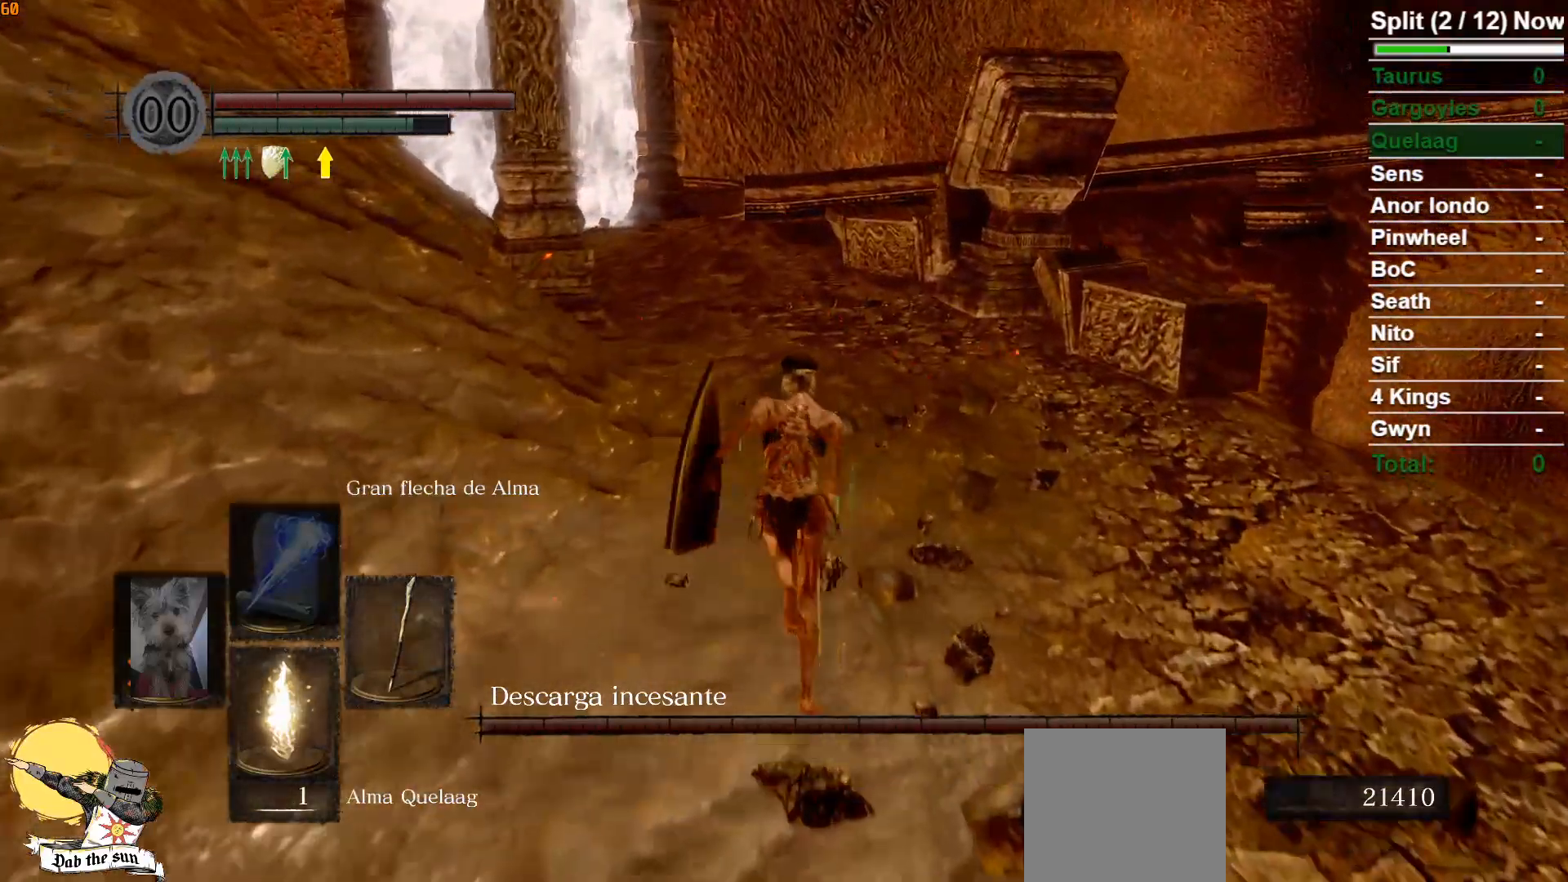
{"buttons": ["B"], "left_stick": "up", "right_stick": "left", "events": [[433, "right_stick", "left"]]}
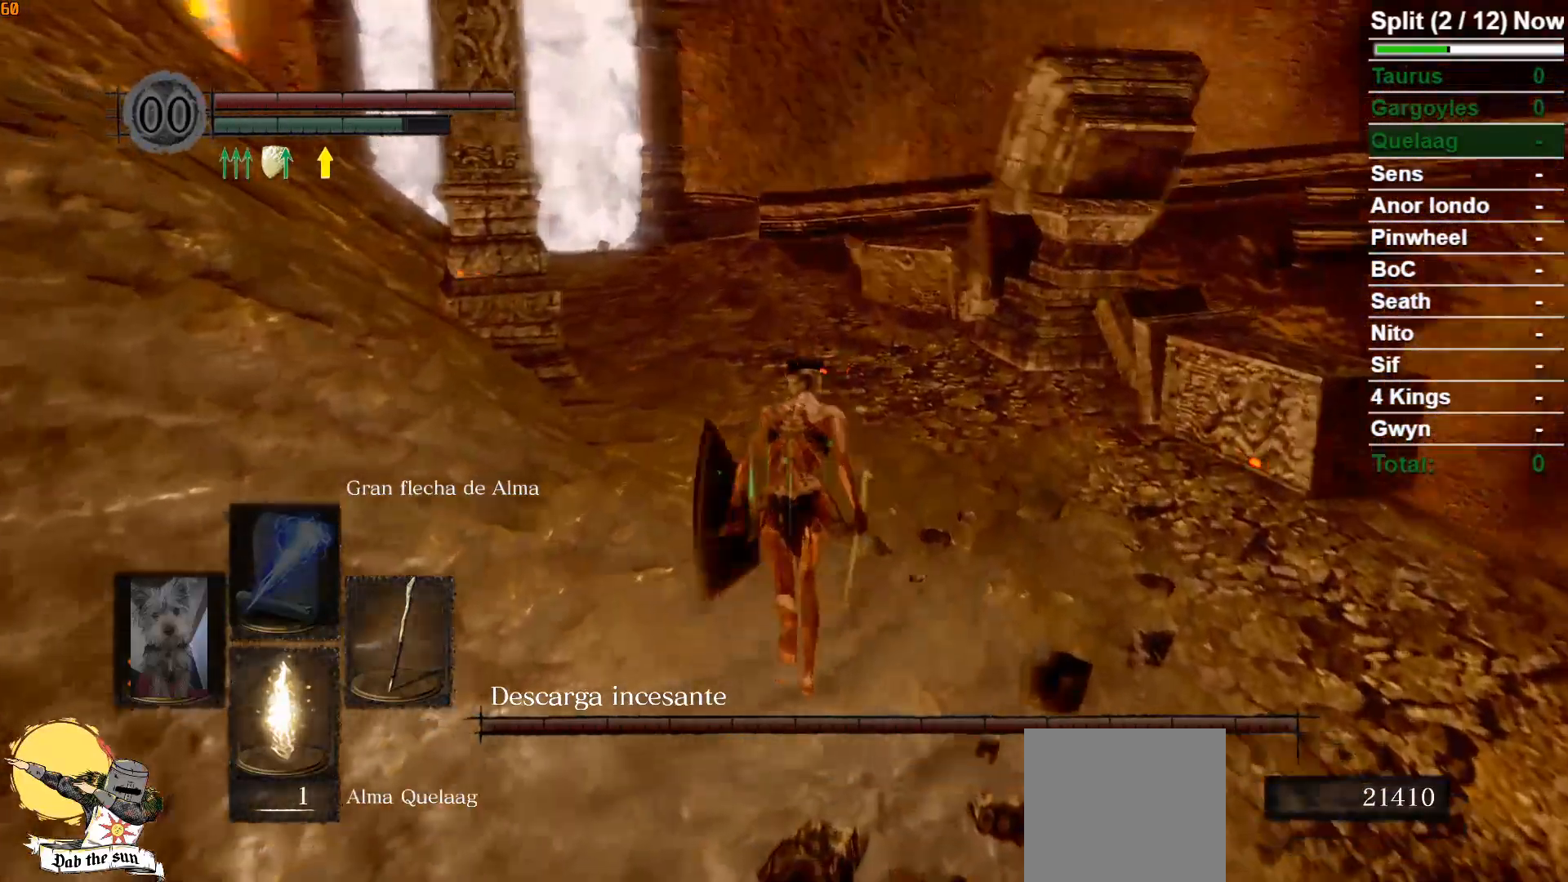
{"buttons": ["B"], "left_stick": "up", "right_stick": "center", "events": [[133, "right_stick", "center"]]}
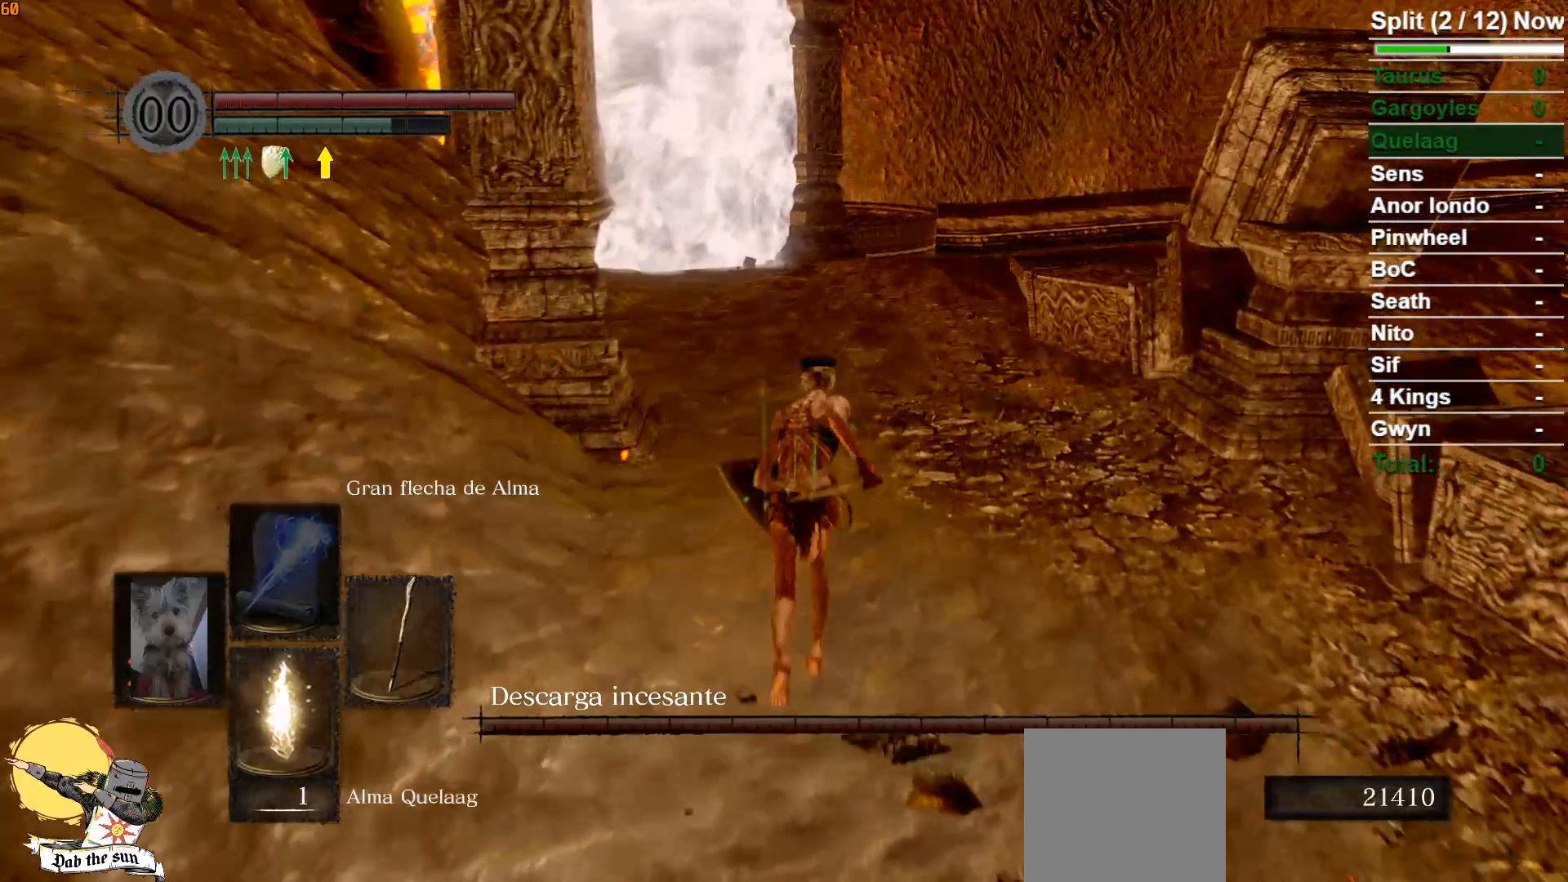
{"buttons": ["B"], "left_stick": "up", "right_stick": "center", "events": [[283, "right_stick", "left"], [417, "right_stick", "center"]]}
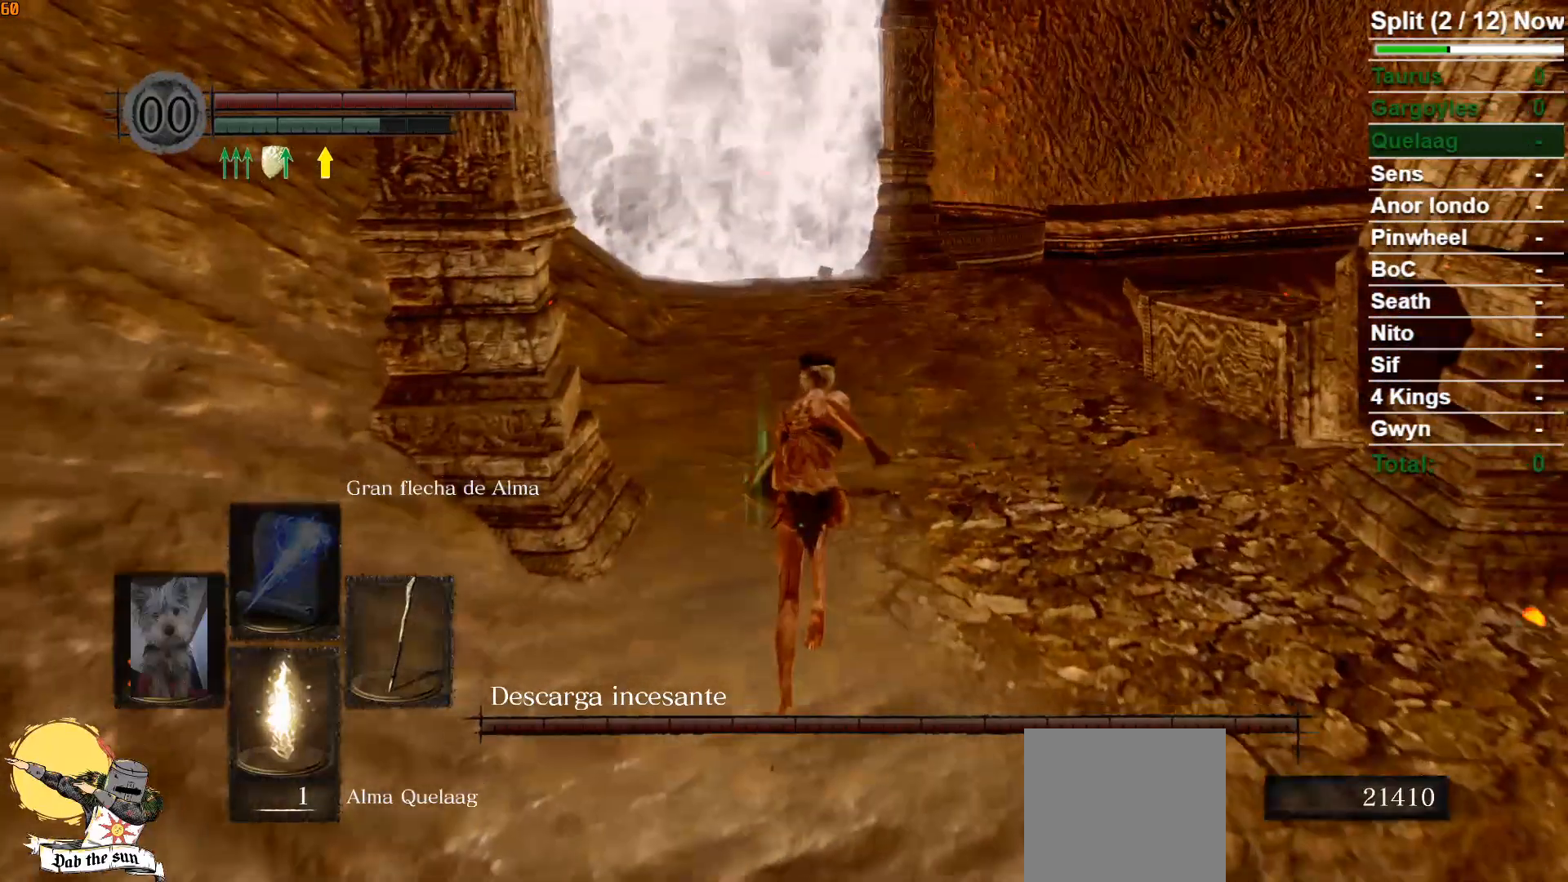
{"buttons": ["B"], "left_stick": "up", "right_stick": "center", "events": [[317, "right_stick", "left"], [417, "right_stick", "center"]]}
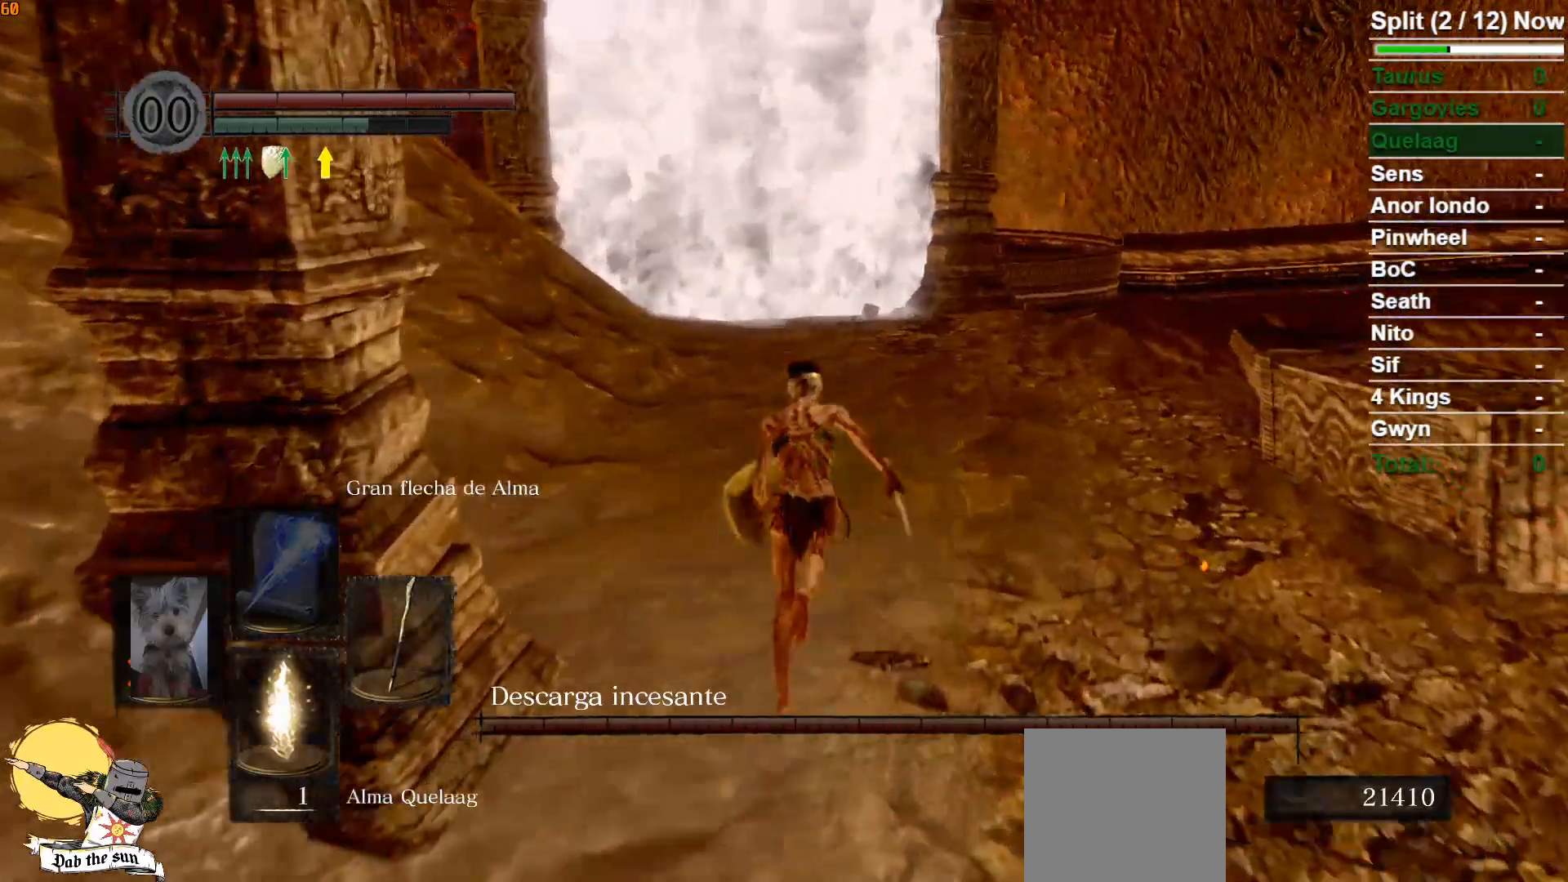
{"buttons": ["B"], "left_stick": "up", "right_stick": "center", "events": [[233, "right_stick", "left"], [383, "right_stick", "center"]]}
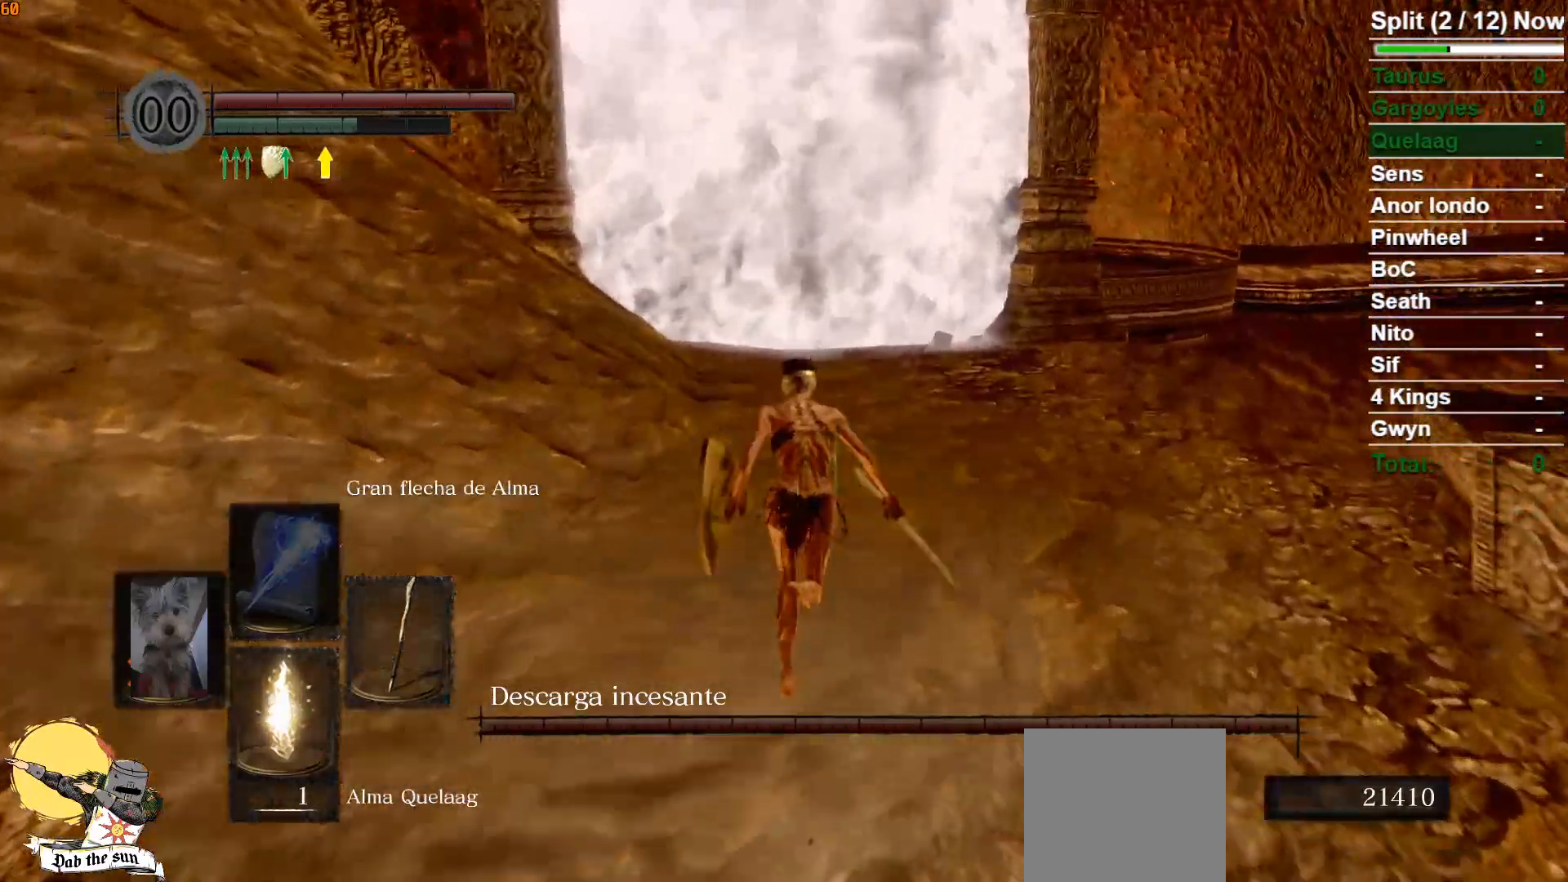
{"buttons": ["B"], "left_stick": "up", "right_stick": "center", "events": [[267, "right_stick", "down"], [450, "right_stick", "center"]]}
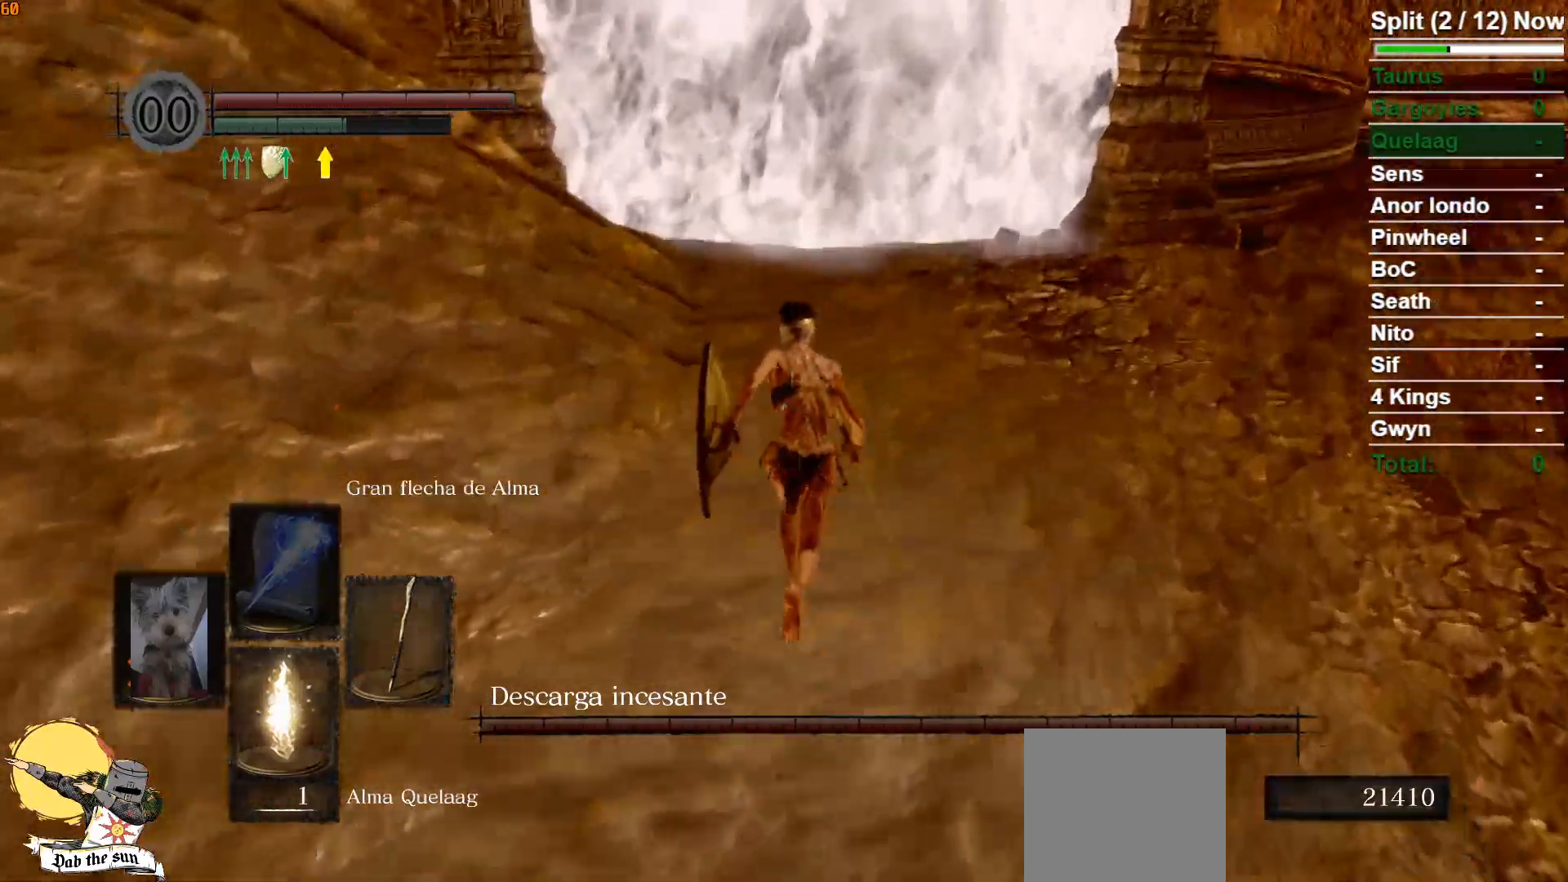
{"buttons": ["B"], "left_stick": "up", "right_stick": "center", "events": [[267, "X", "down"], [383, "X", "up"]]}
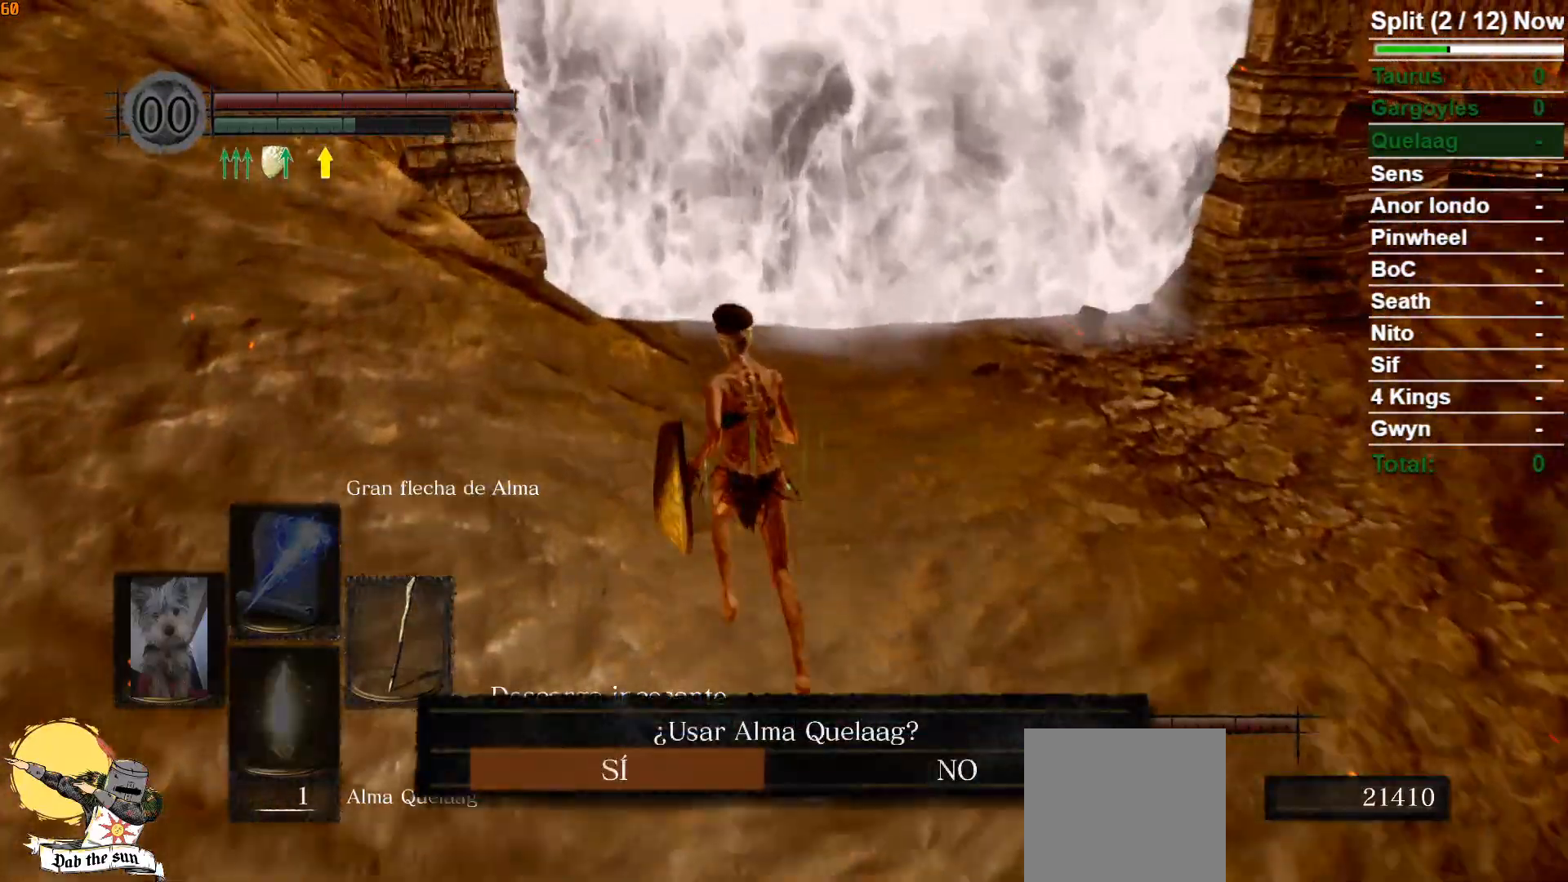
{"buttons": [], "left_stick": "center", "right_stick": "center", "events": [[150, "B", "up"], [267, "left_stick", "center"]]}
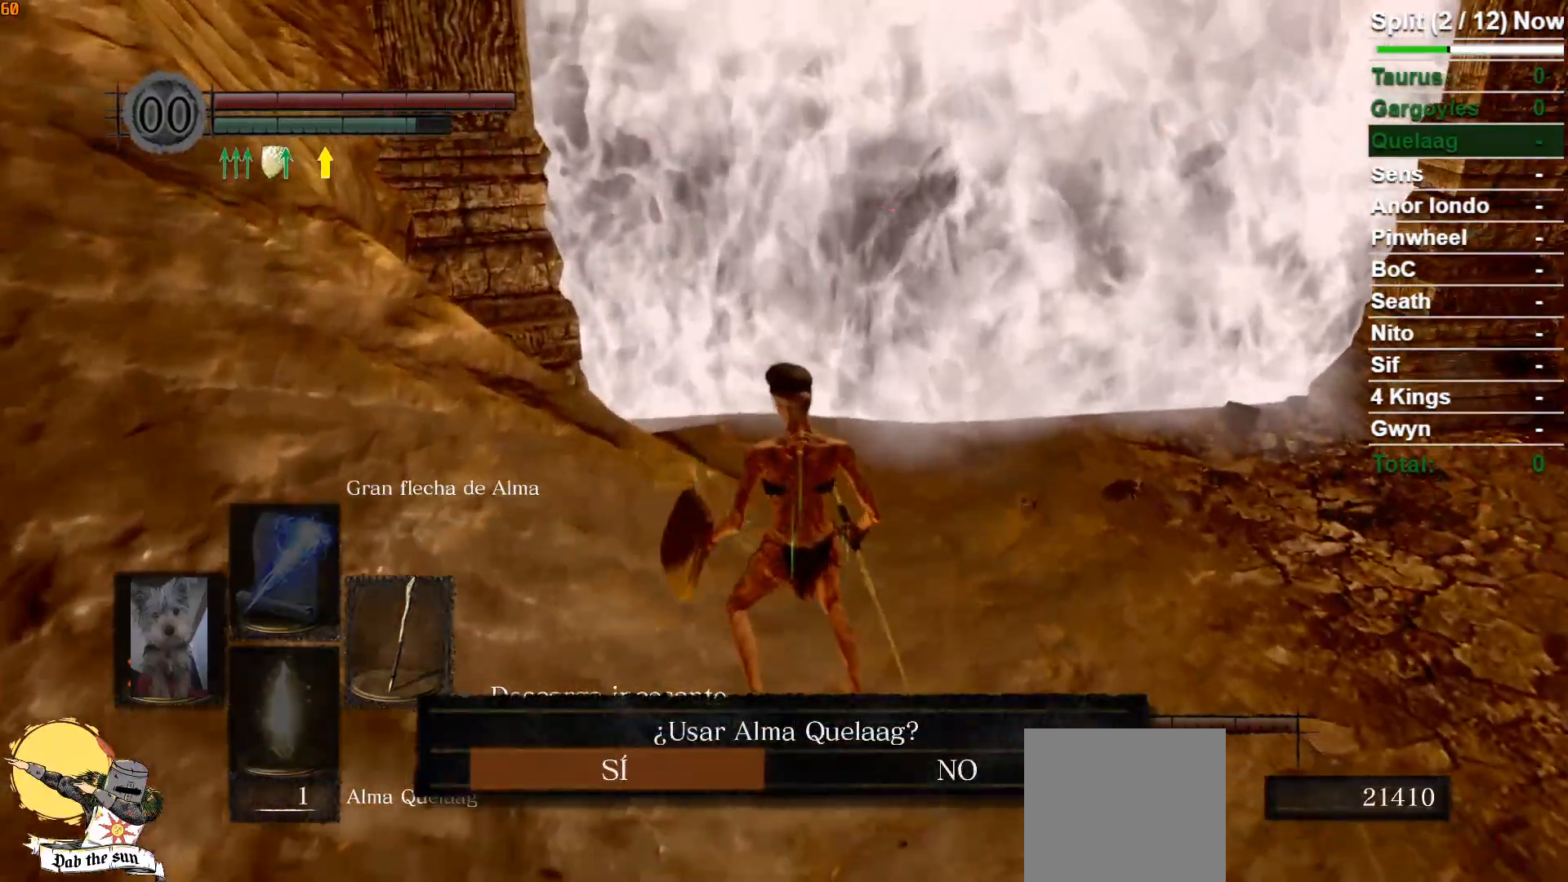
{"buttons": [], "left_stick": "down", "right_stick": "center", "events": [[133, "left_stick", "down"]]}
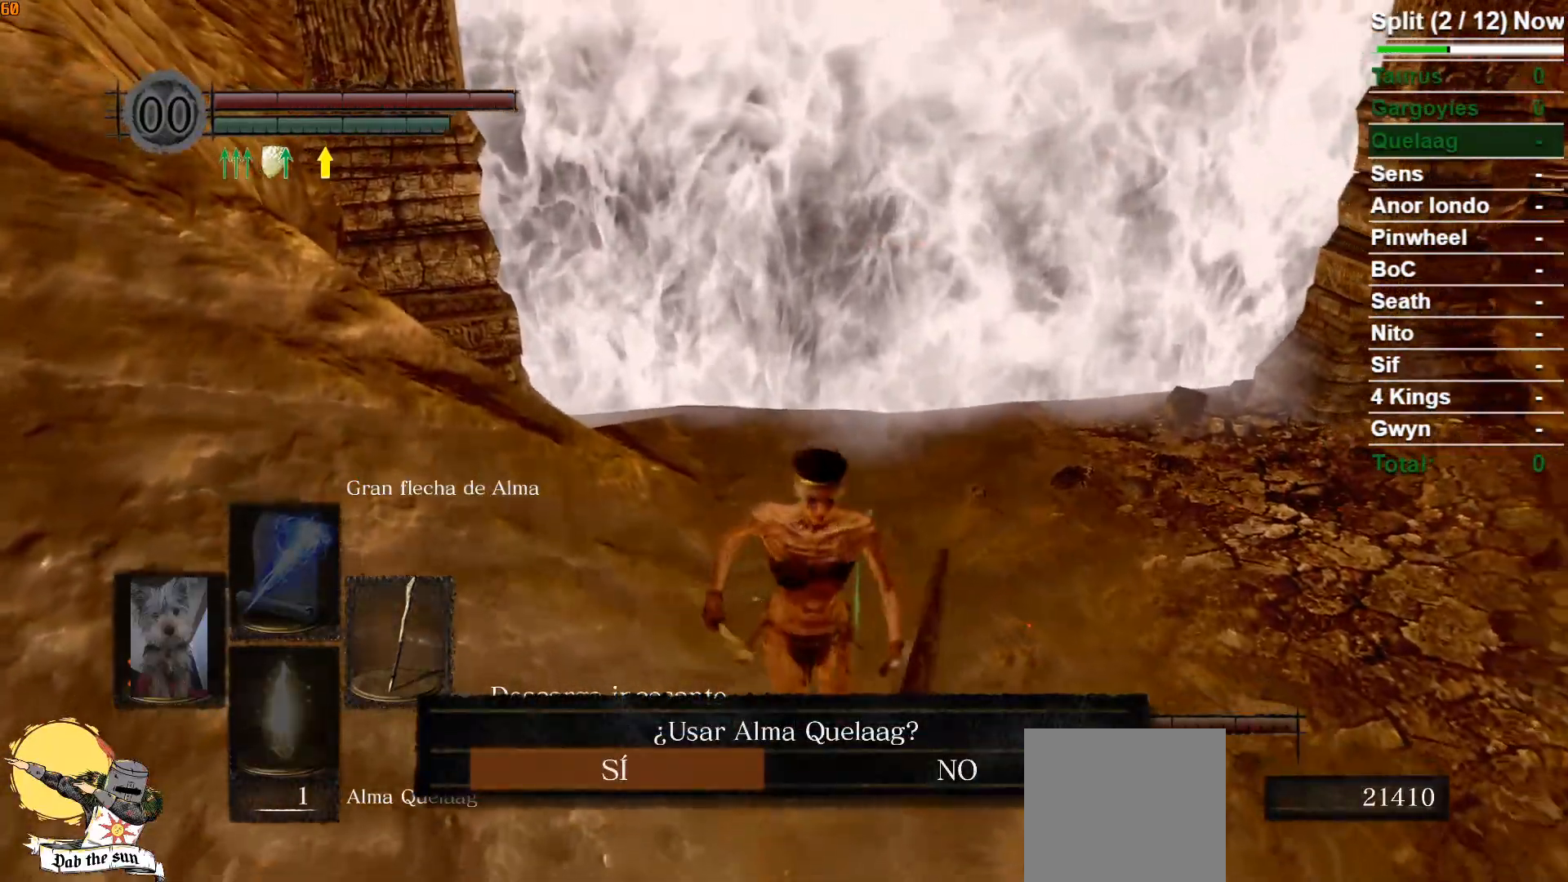
{"buttons": [], "left_stick": "center", "right_stick": "center", "events": [[200, "A", "down"], [217, "left_stick", "center"], [283, "A", "up"]]}
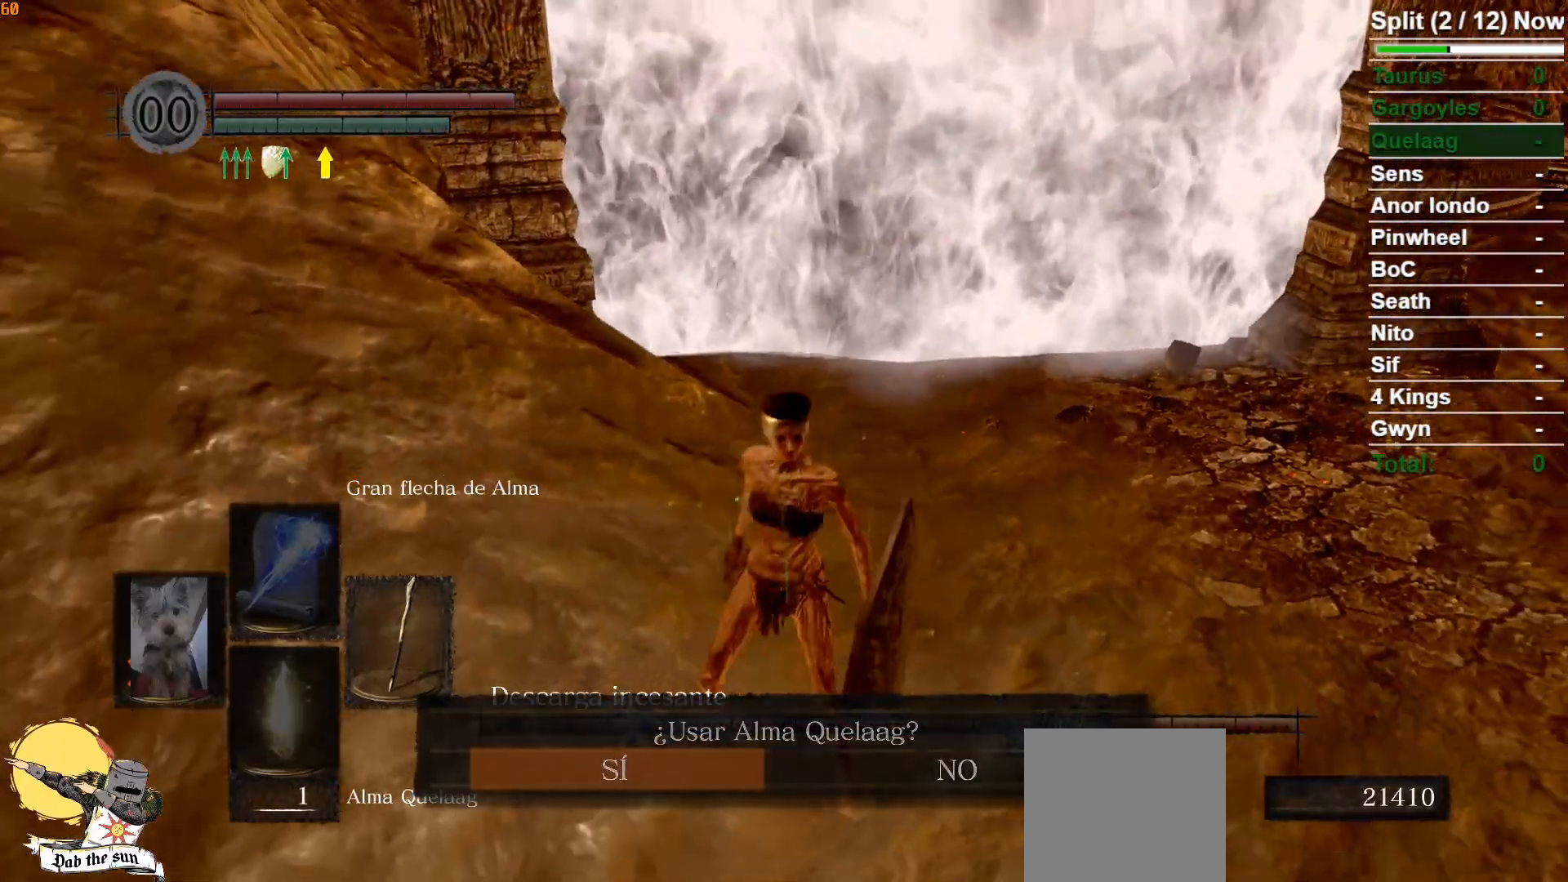
{"buttons": [], "left_stick": "center", "right_stick": "center", "events": [[33, "right_stick", "left"], [467, "right_stick", "center"]]}
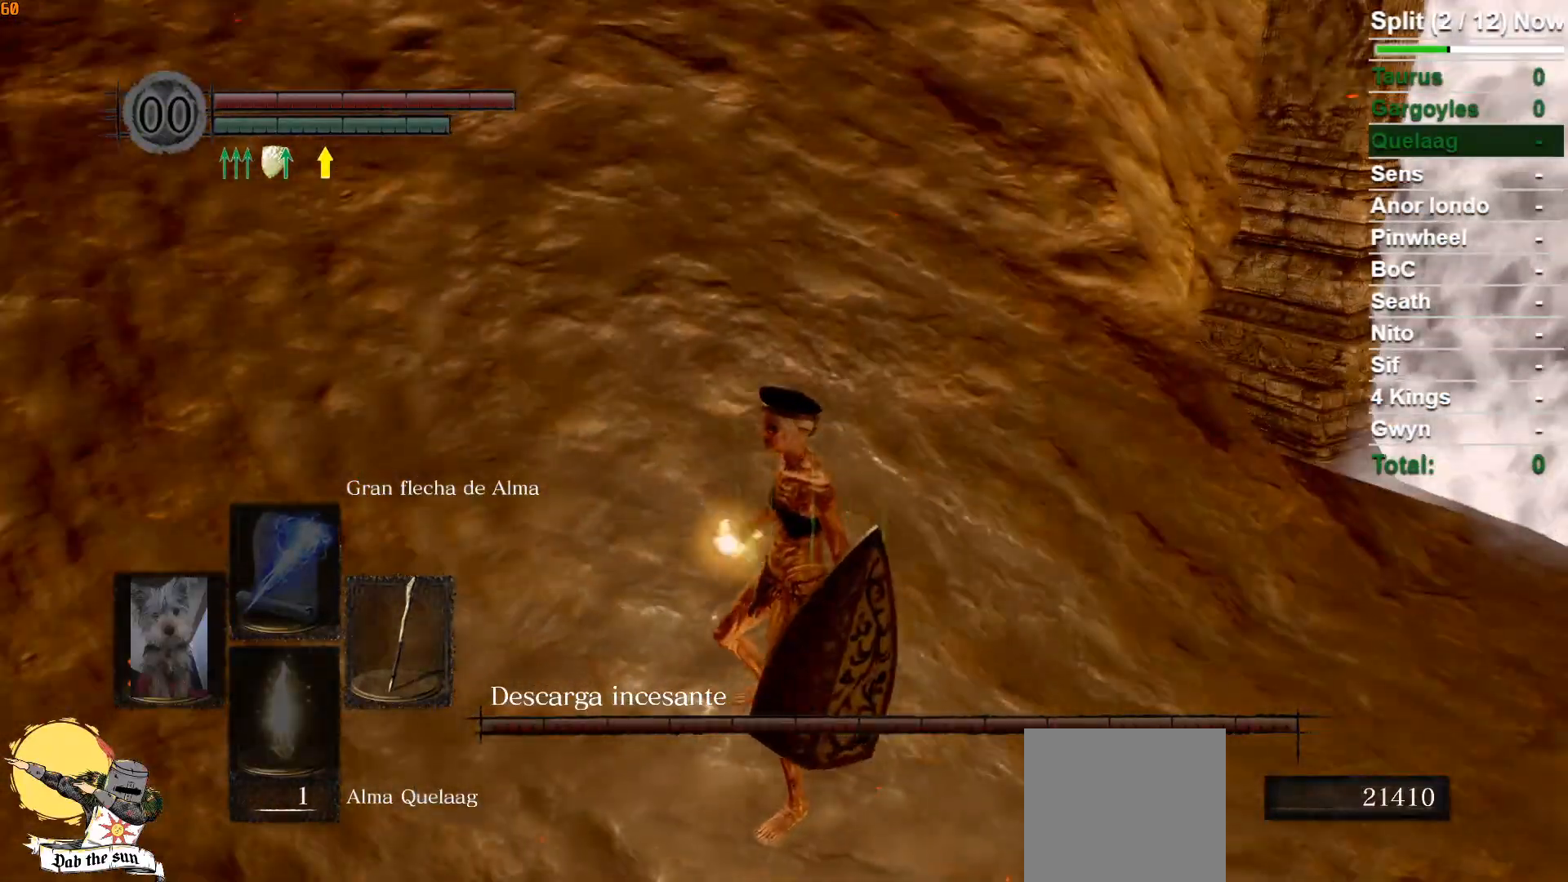
{"buttons": [], "left_stick": "center", "right_stick": "left", "events": [[317, "right_stick", "left"]]}
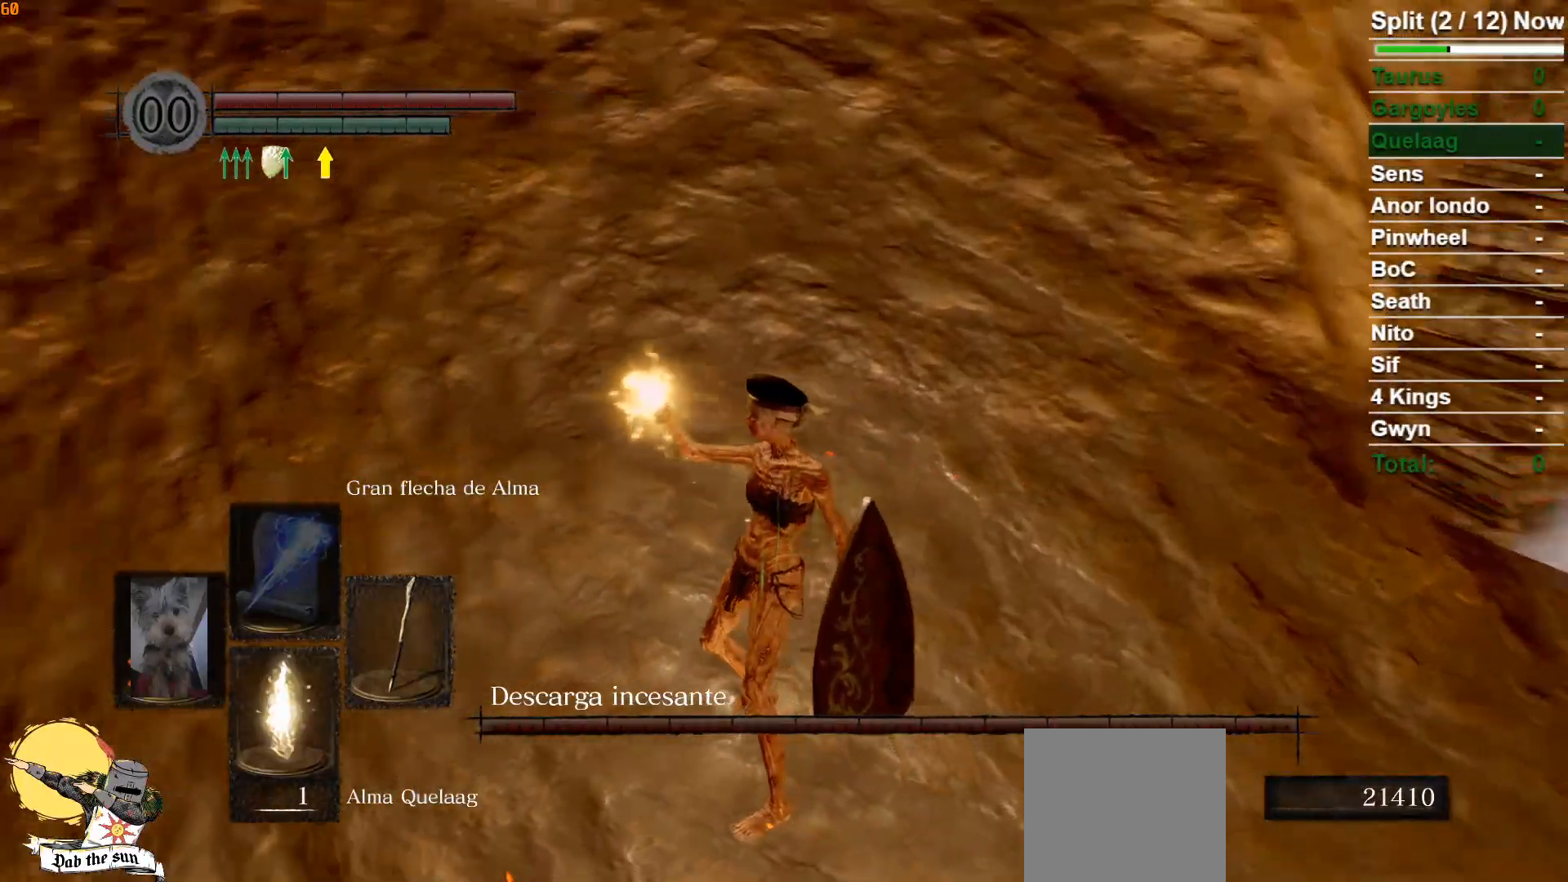
{"buttons": [], "left_stick": "center", "right_stick": "center", "events": [[467, "right_stick", "center"]]}
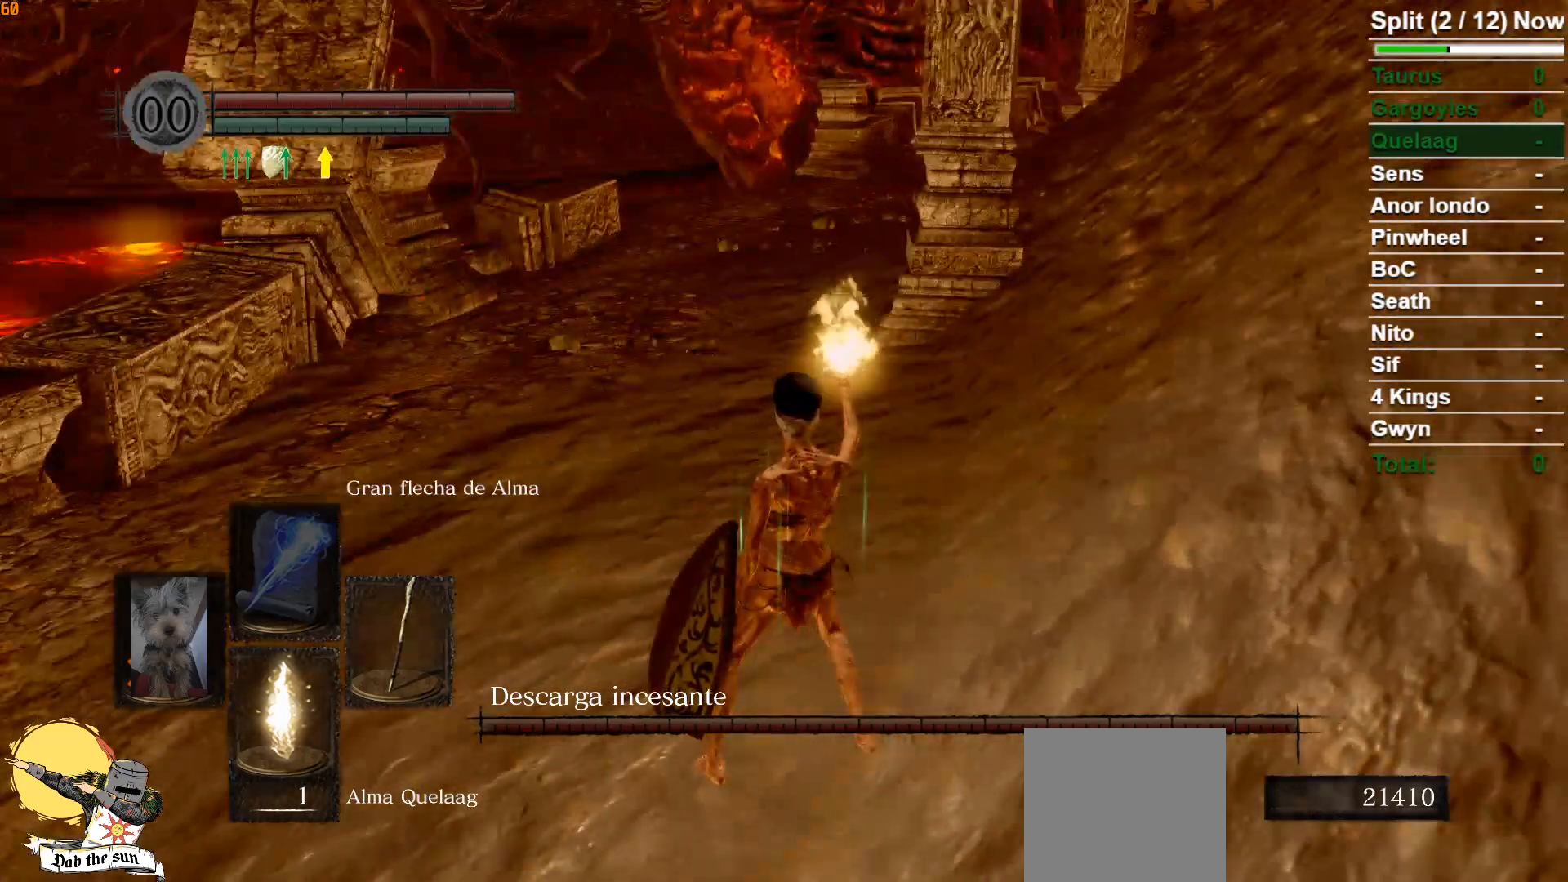
{"buttons": [], "left_stick": "center", "right_stick": "center", "events": []}
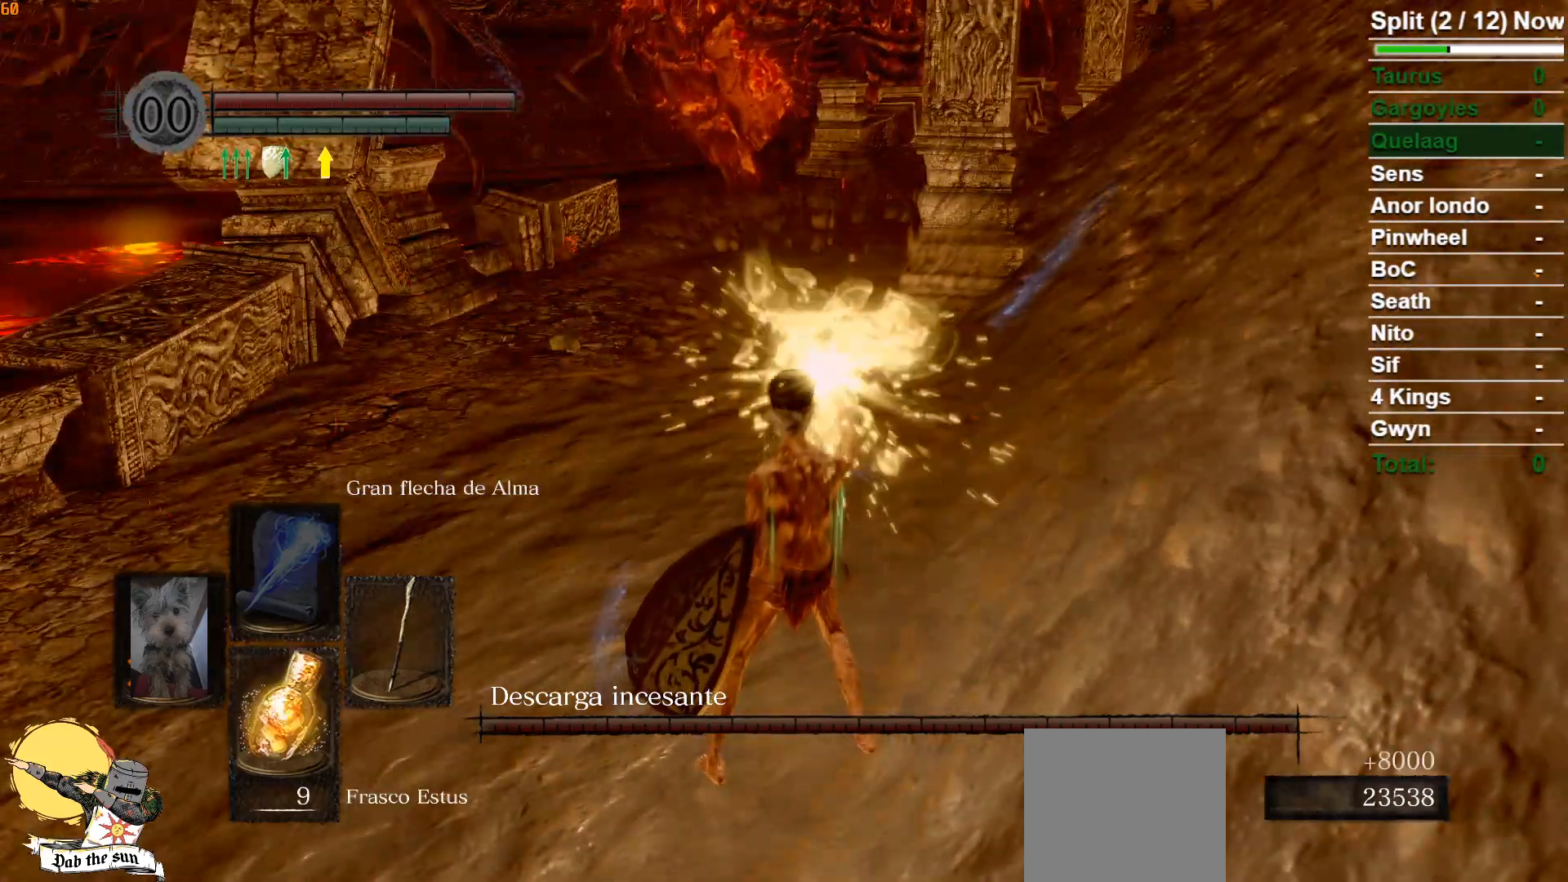
{"buttons": [], "left_stick": "center", "right_stick": "center", "events": []}
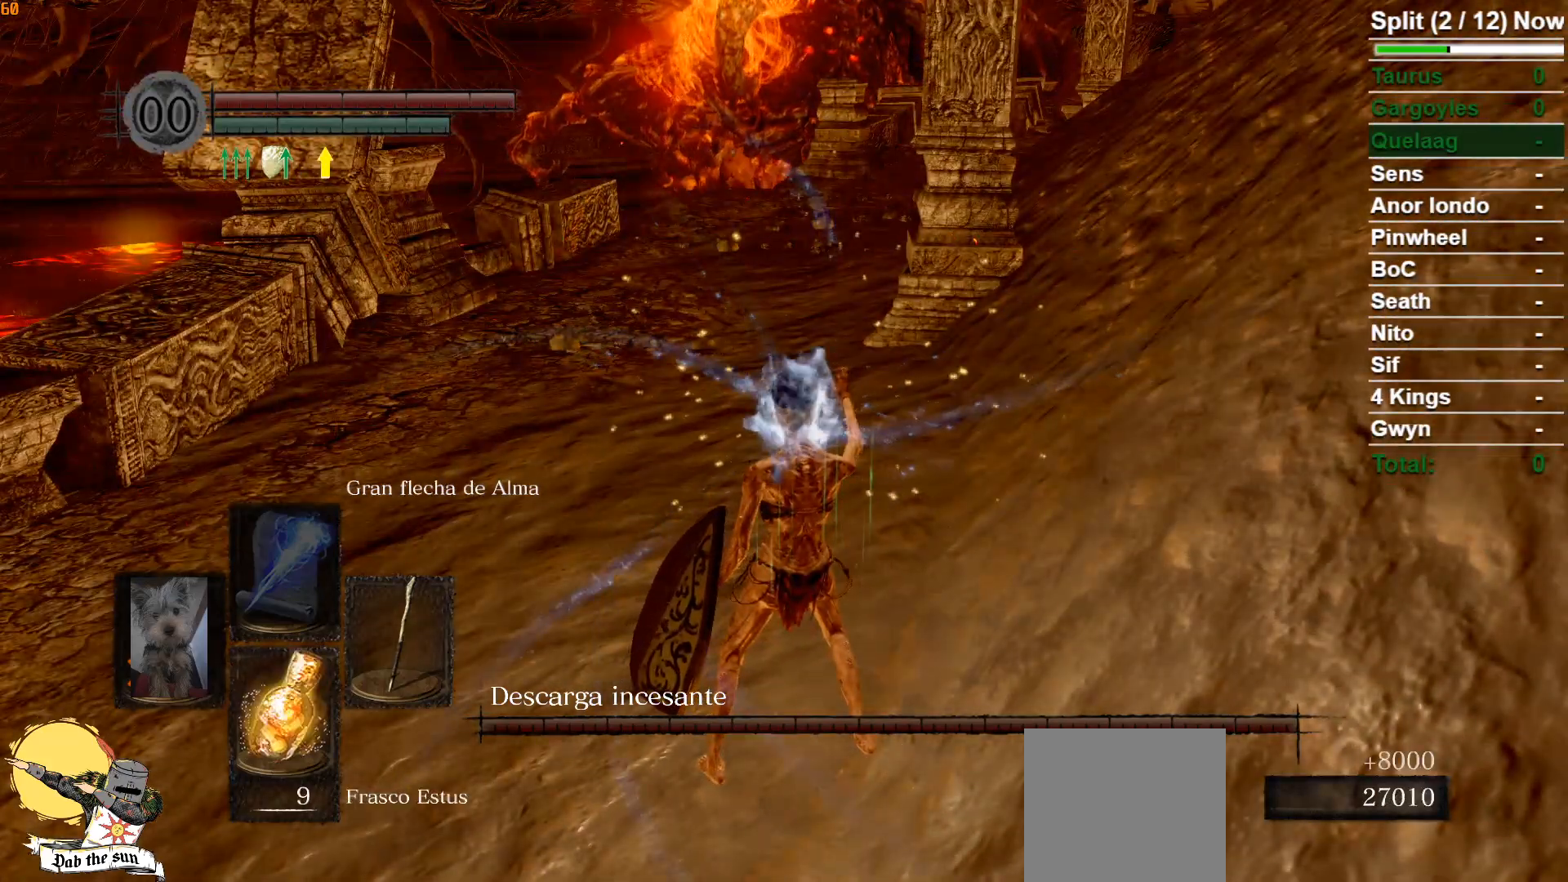
{"buttons": [], "left_stick": "center", "right_stick": "center", "events": []}
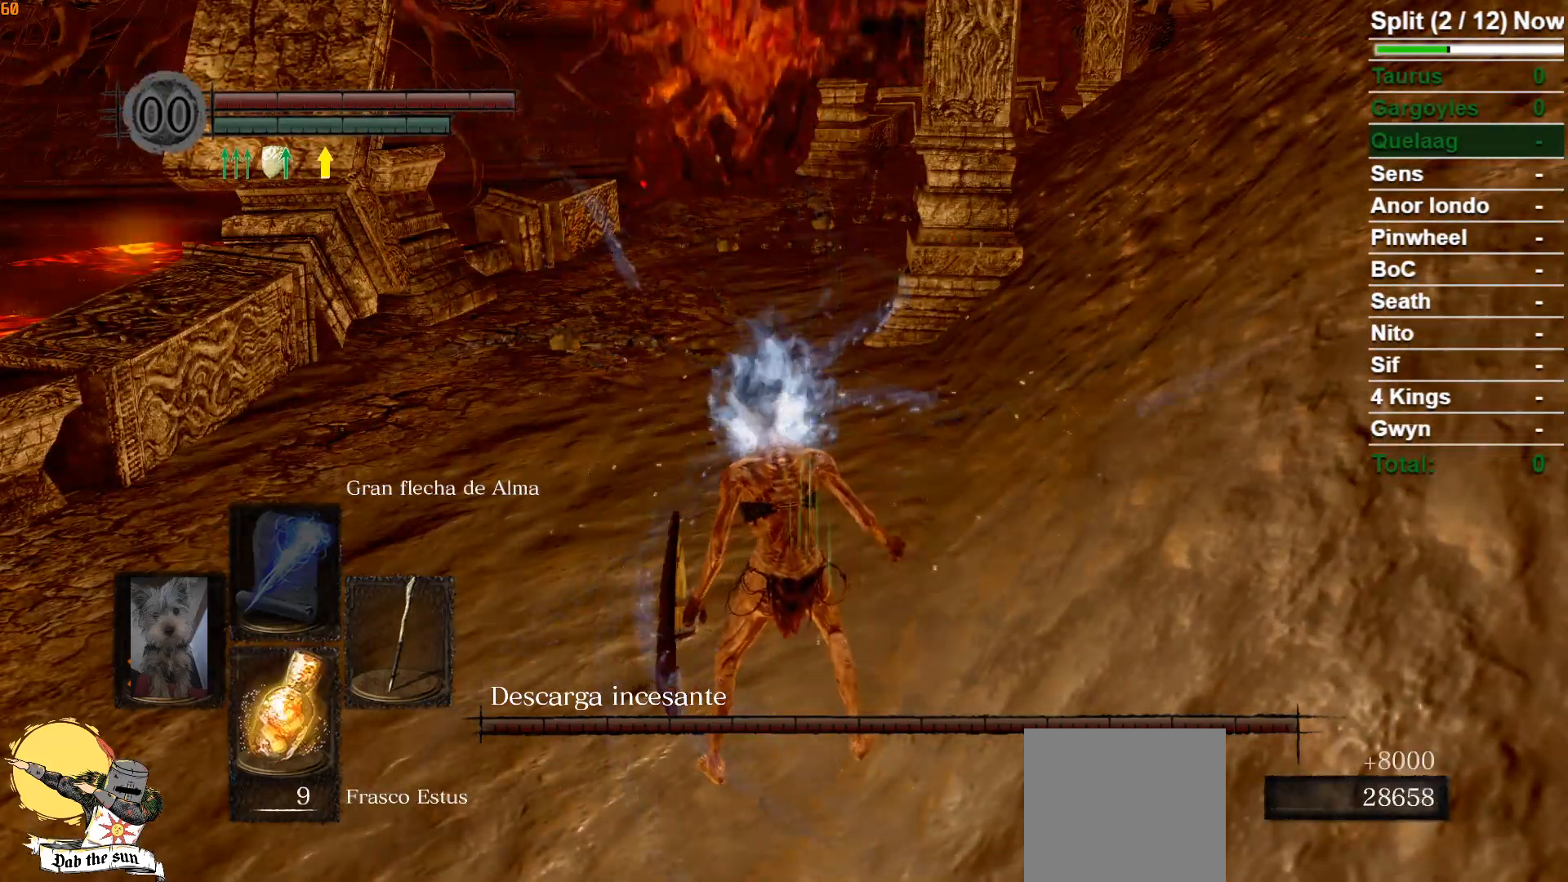
{"buttons": ["DPAD_LEFT"], "left_stick": "center", "right_stick": "center", "events": [[417, "DPAD_LEFT", "down"]]}
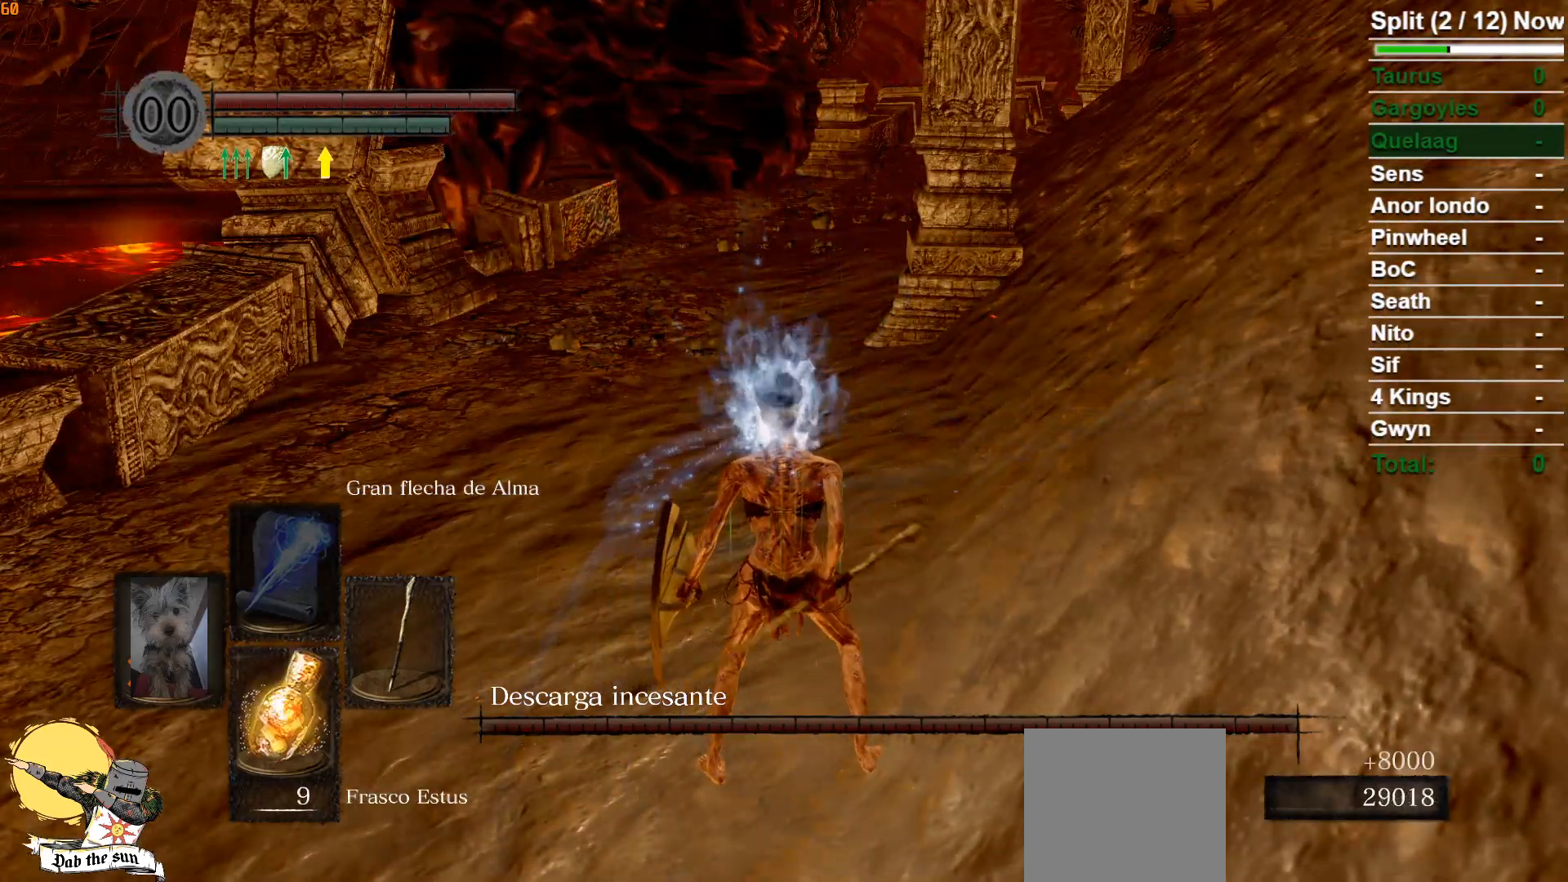
{"buttons": [], "left_stick": "center", "right_stick": "center", "events": [[83, "DPAD_LEFT", "up"]]}
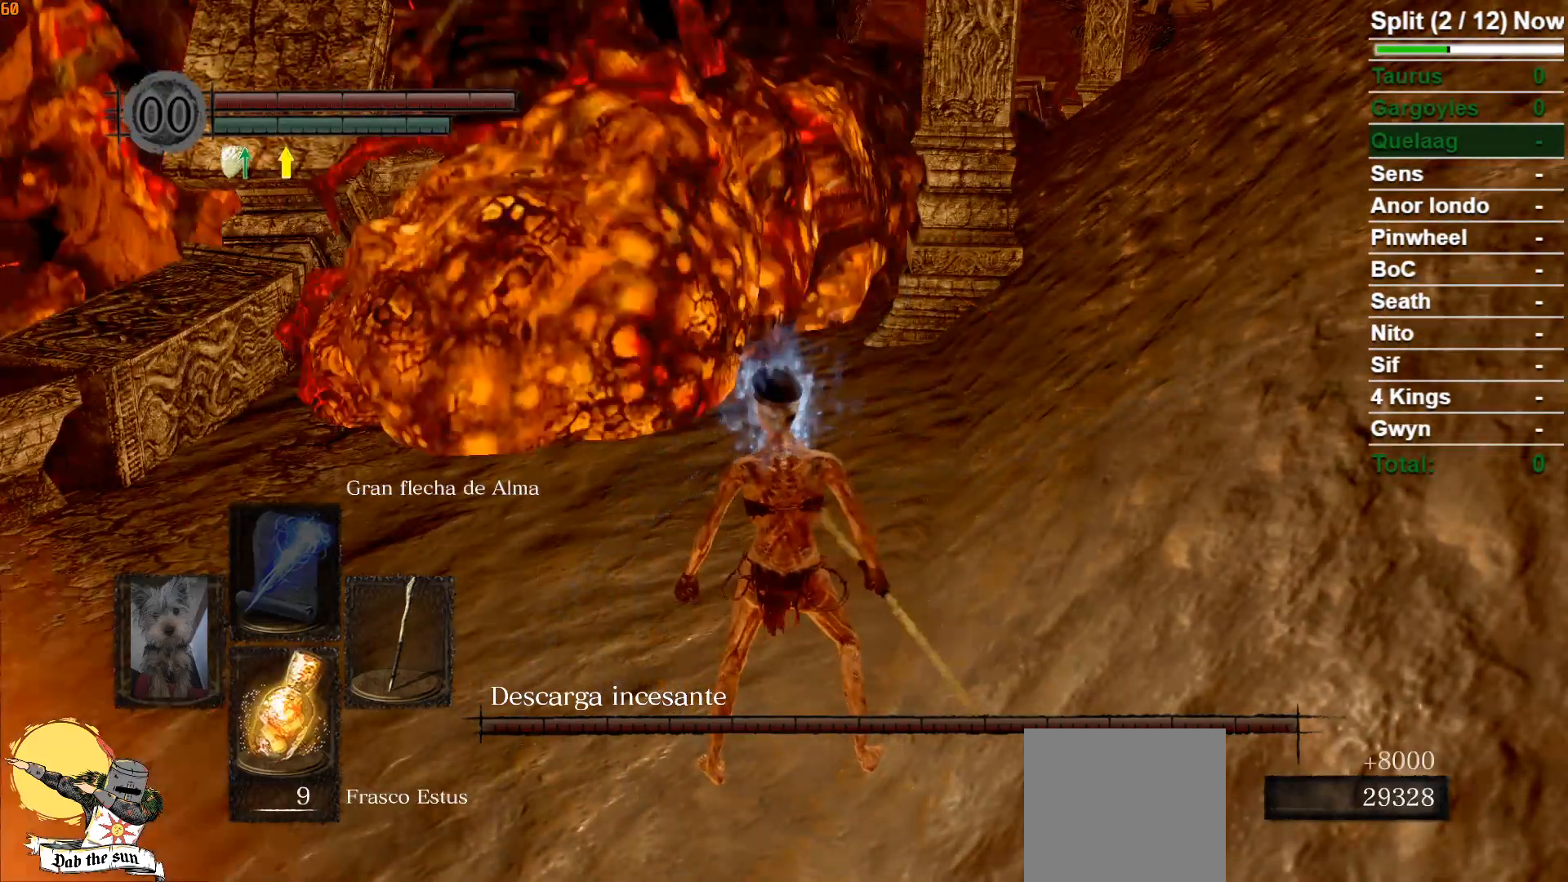
{"buttons": [], "left_stick": "up", "right_stick": "center", "events": [[17, "right_stick", "left"], [200, "right_stick", "center"], [300, "left_stick", "up"]]}
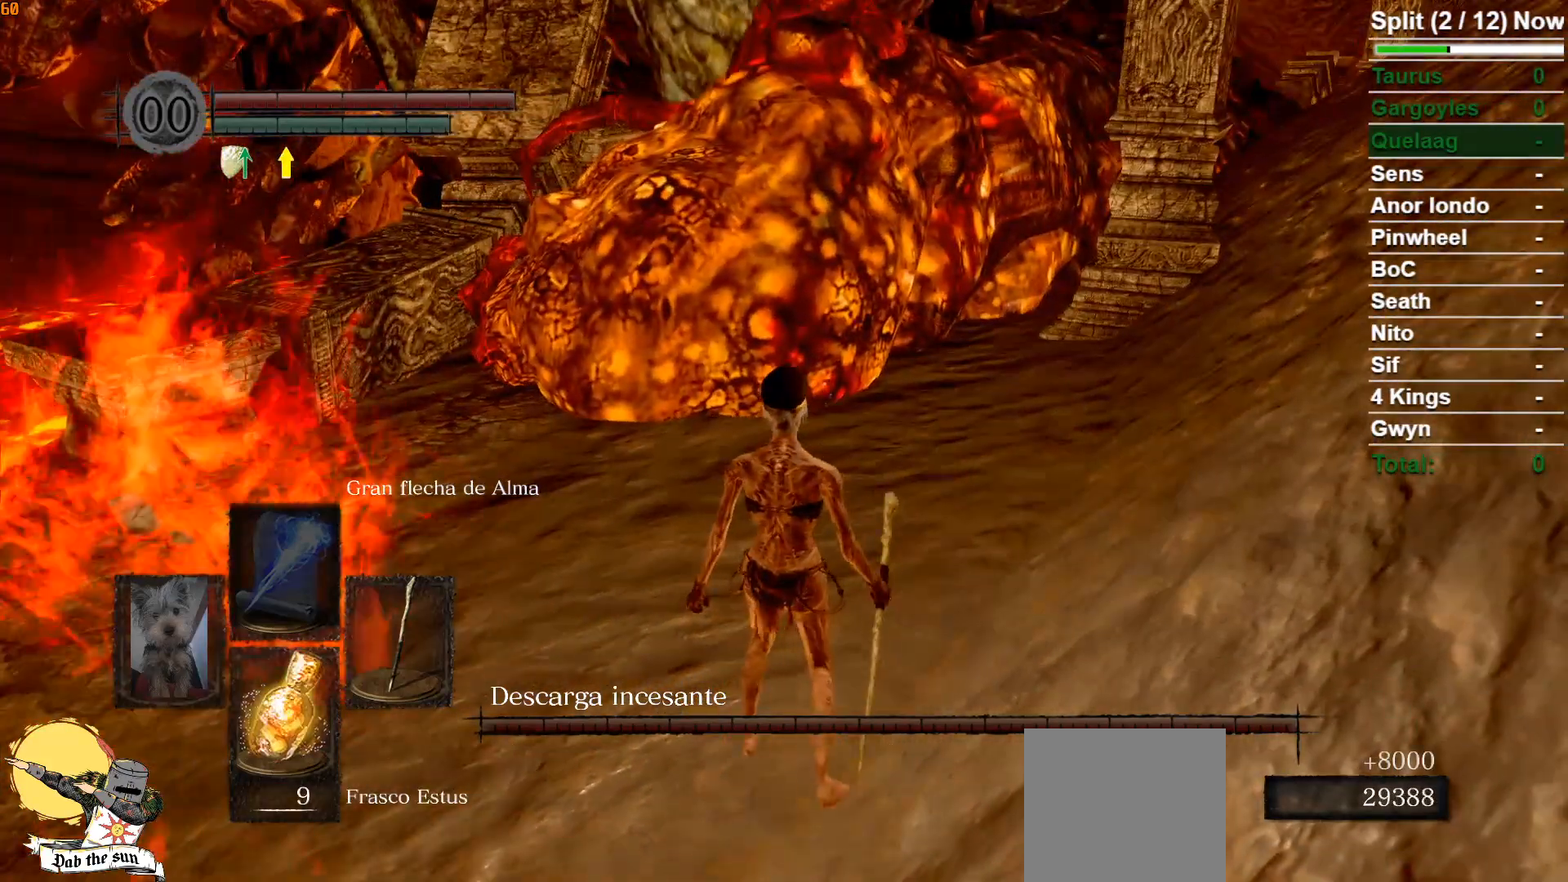
{"buttons": [], "left_stick": "up", "right_stick": "up", "events": [[467, "right_stick", "up"]]}
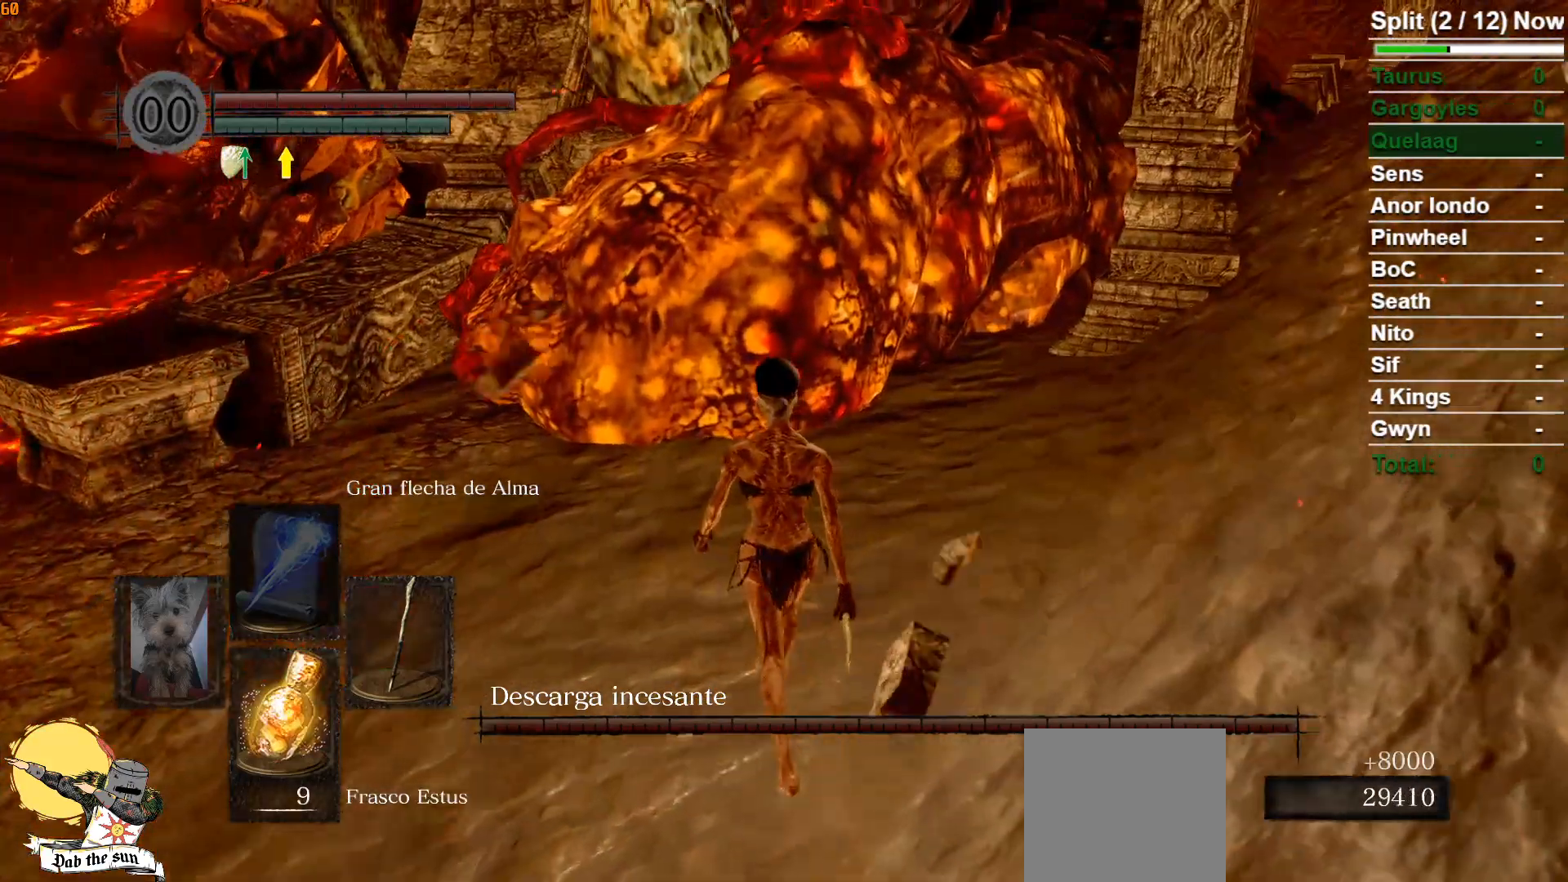
{"buttons": [], "left_stick": "up", "right_stick": "center", "events": [[250, "right_stick", "center"]]}
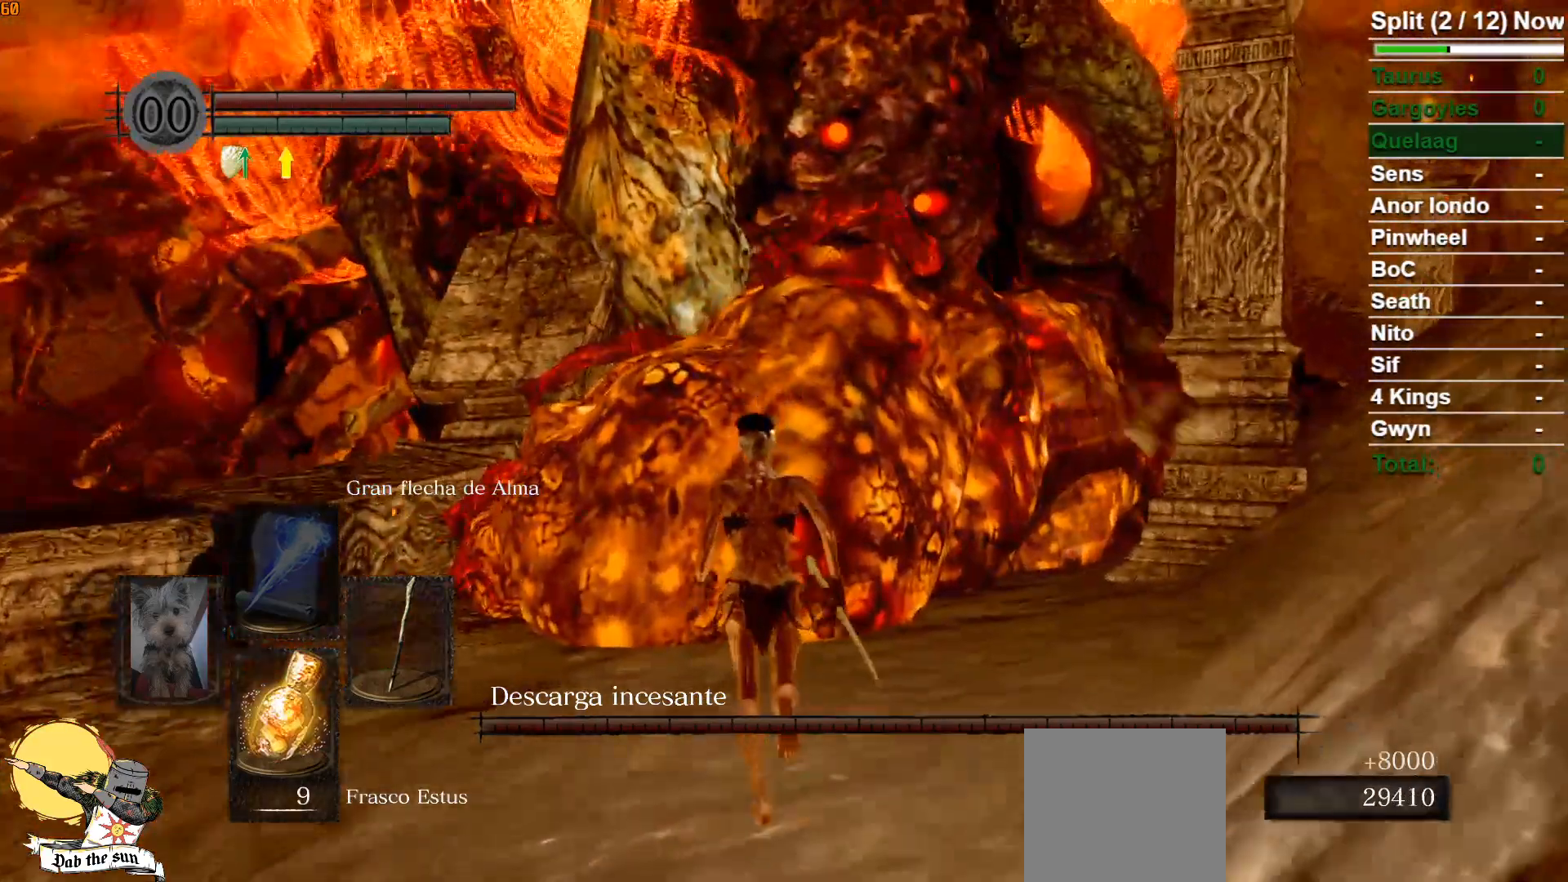
{"buttons": [], "left_stick": "up", "right_stick": "center", "events": []}
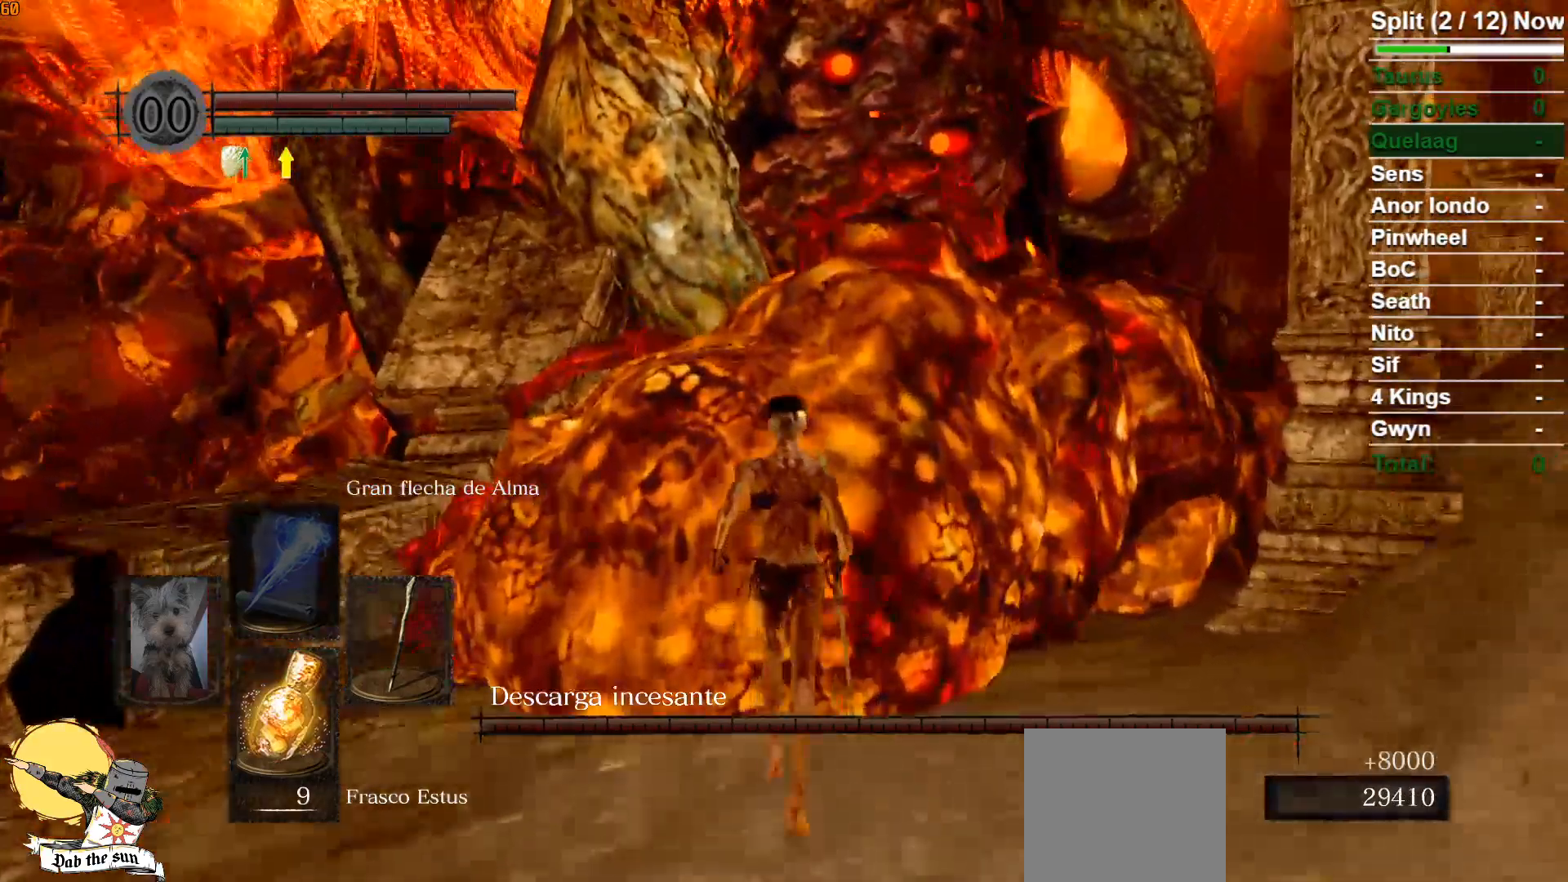
{"buttons": [], "left_stick": "center", "right_stick": "center", "events": [[17, "left_stick", "center"]]}
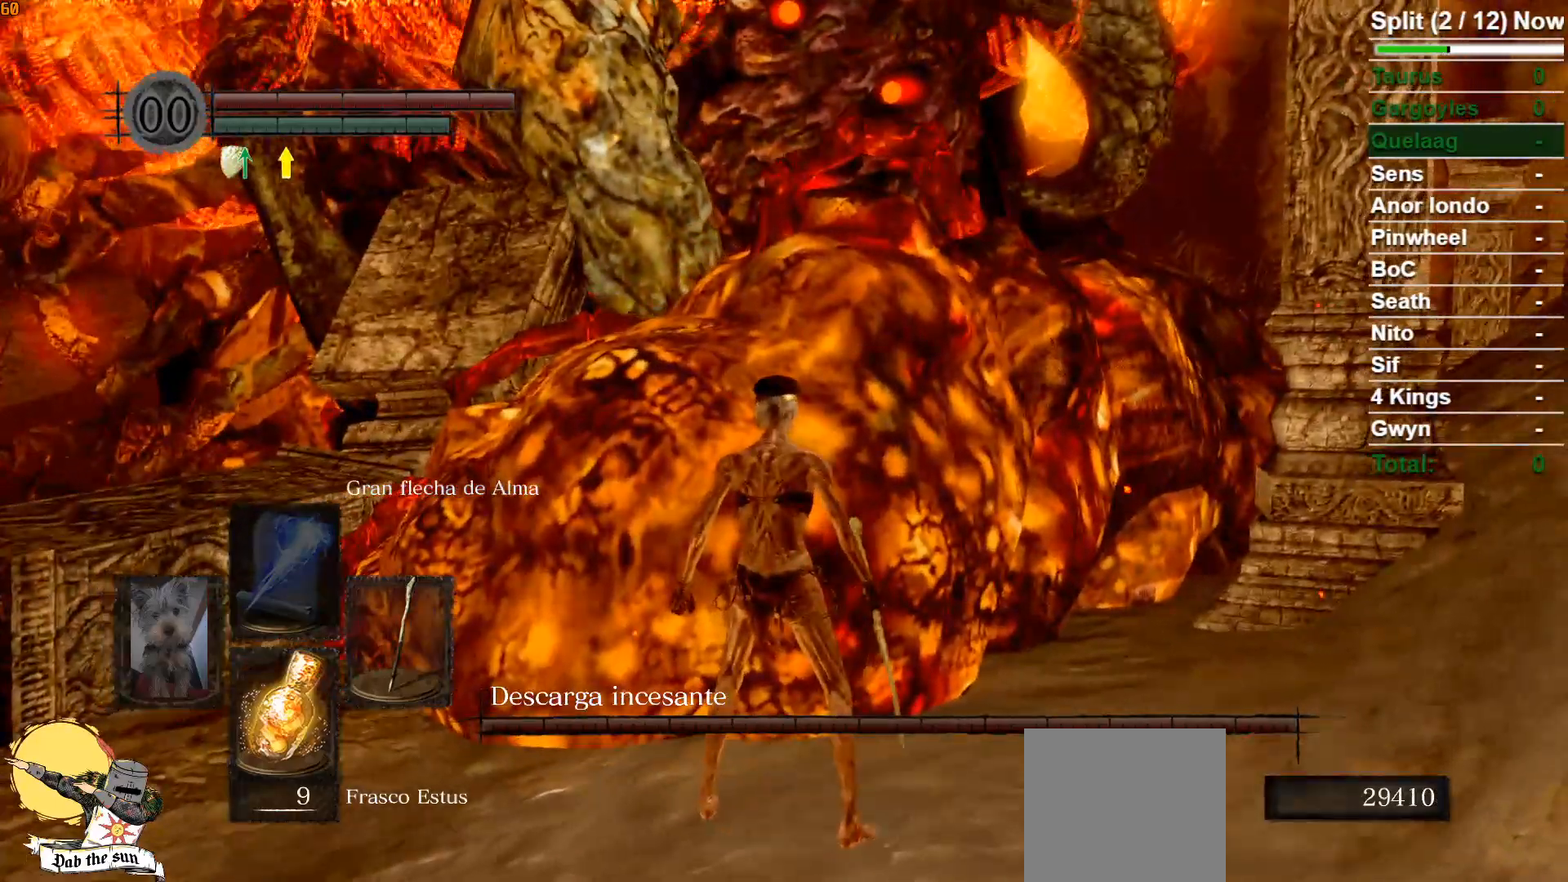
{"buttons": ["L1"], "left_stick": "center", "right_stick": "center", "events": [[350, "L1", "down"]]}
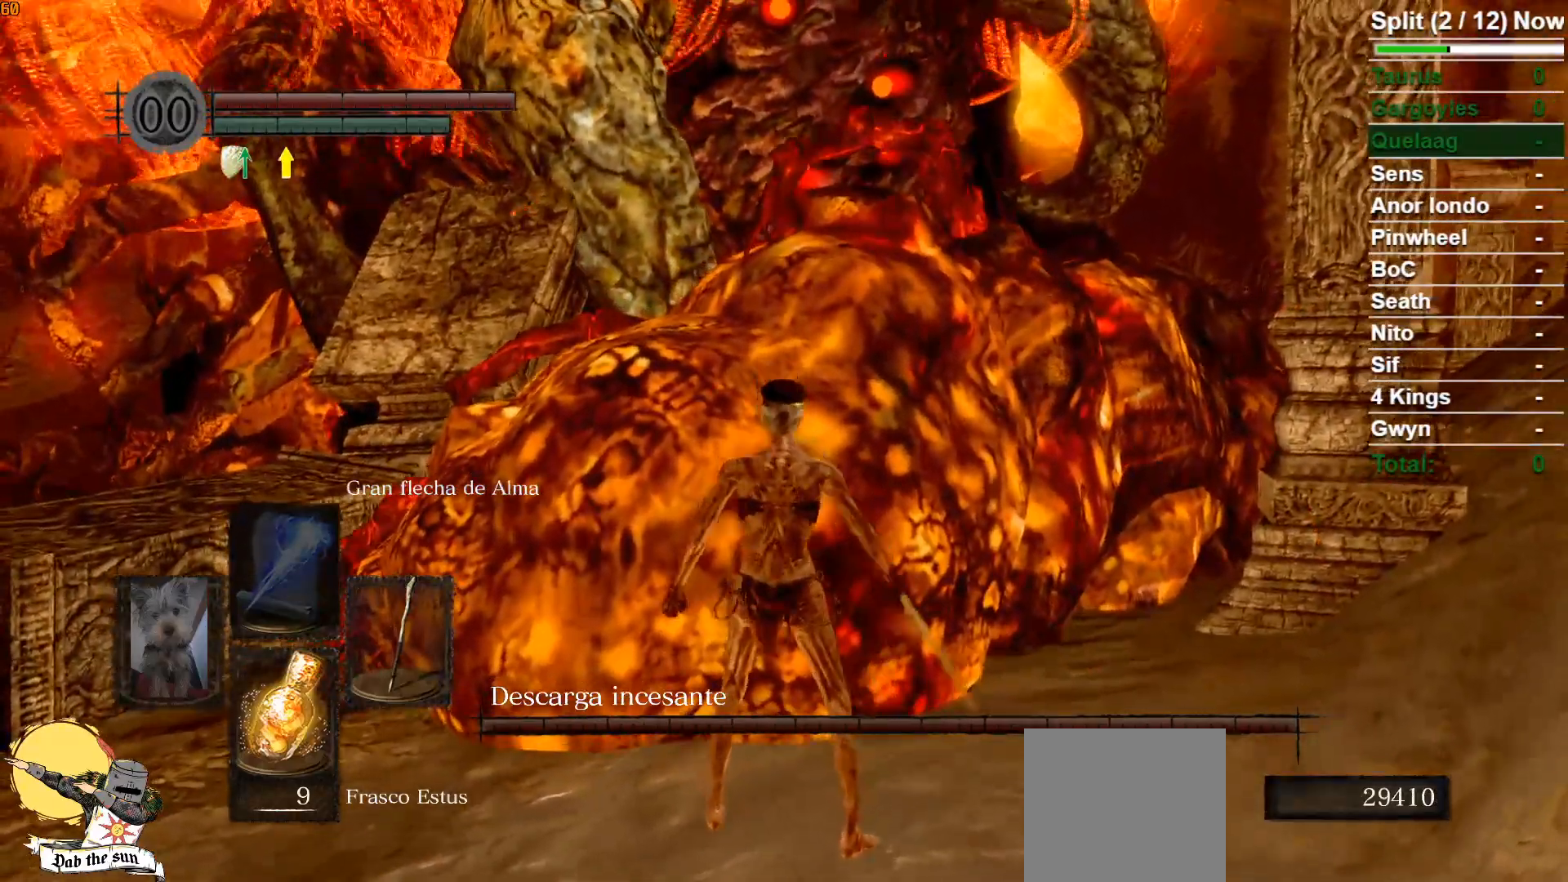
{"buttons": ["L1"], "left_stick": "center", "right_stick": "center", "events": [[17, "L1", "up"], [400, "L1", "down"]]}
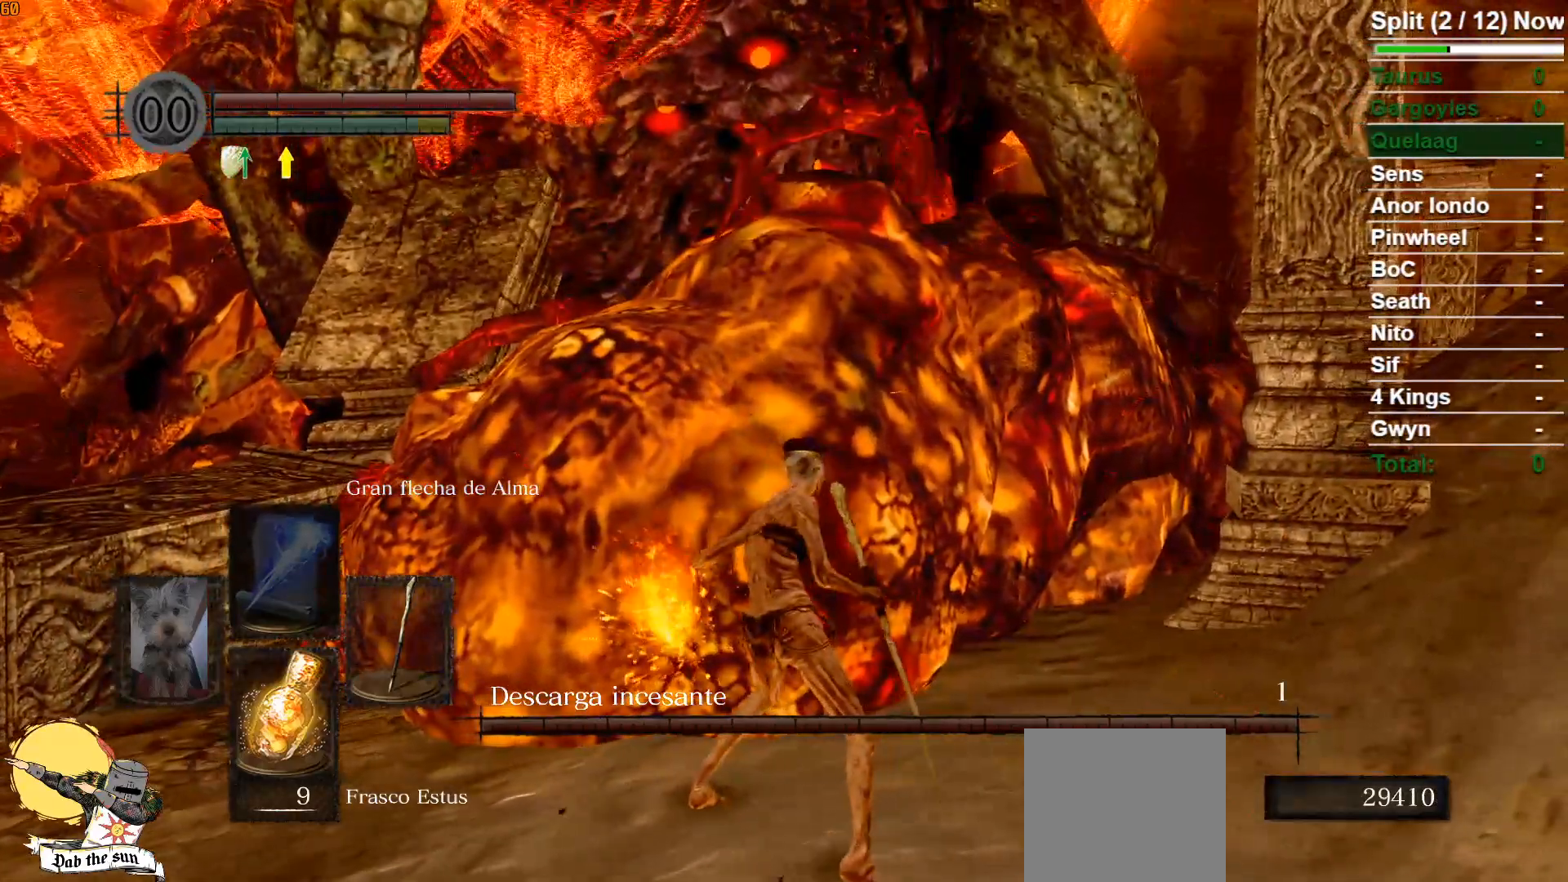
{"buttons": ["L1"], "left_stick": "center", "right_stick": "center", "events": [[50, "L1", "up"], [117, "L1", "down"], [250, "L1", "up"], [317, "L1", "down"], [467, "L1", "up"], [500, "L1", "down"]]}
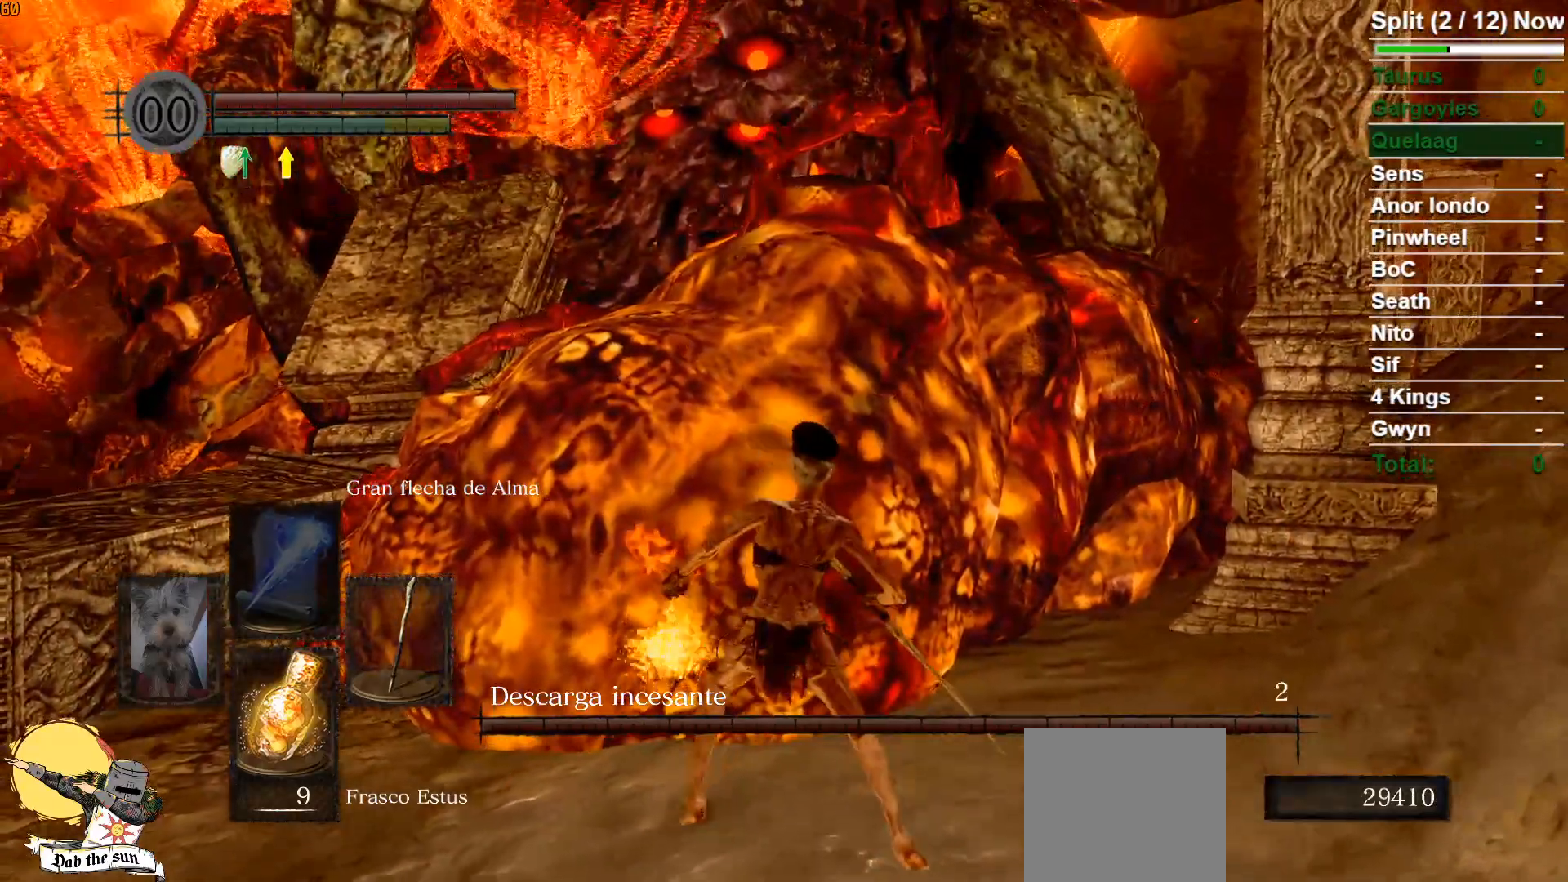
{"buttons": ["L1"], "left_stick": "center", "right_stick": "center", "events": [[133, "L1", "up"], [233, "L1", "down"], [333, "L1", "up"], [400, "L1", "down"]]}